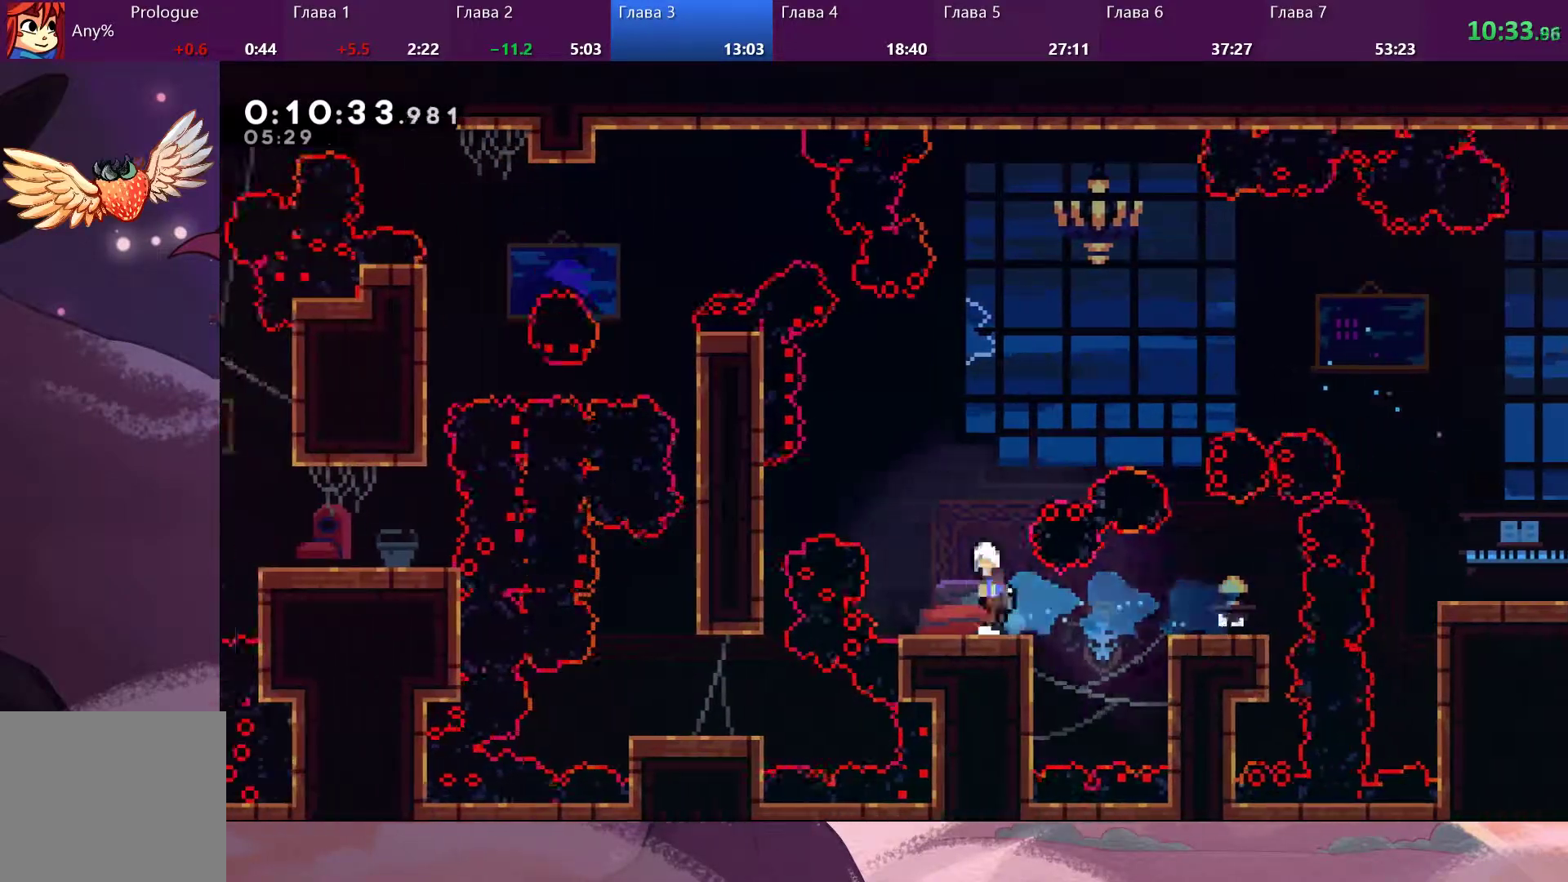
Gameplay with a controller (PlayStation layout); each line is a JSON object with the inputs held at the frame after it. "events" lists button and stick changes between this image and that frame as [ms after this image, input, new state], when the widget could be followed in between.
{"buttons": [], "left_stick": "left", "right_stick": "center", "events": [[33, "CROSS", "down"], [333, "CROSS", "up"], [367, "SQUARE", "down"], [467, "SQUARE", "up"]]}
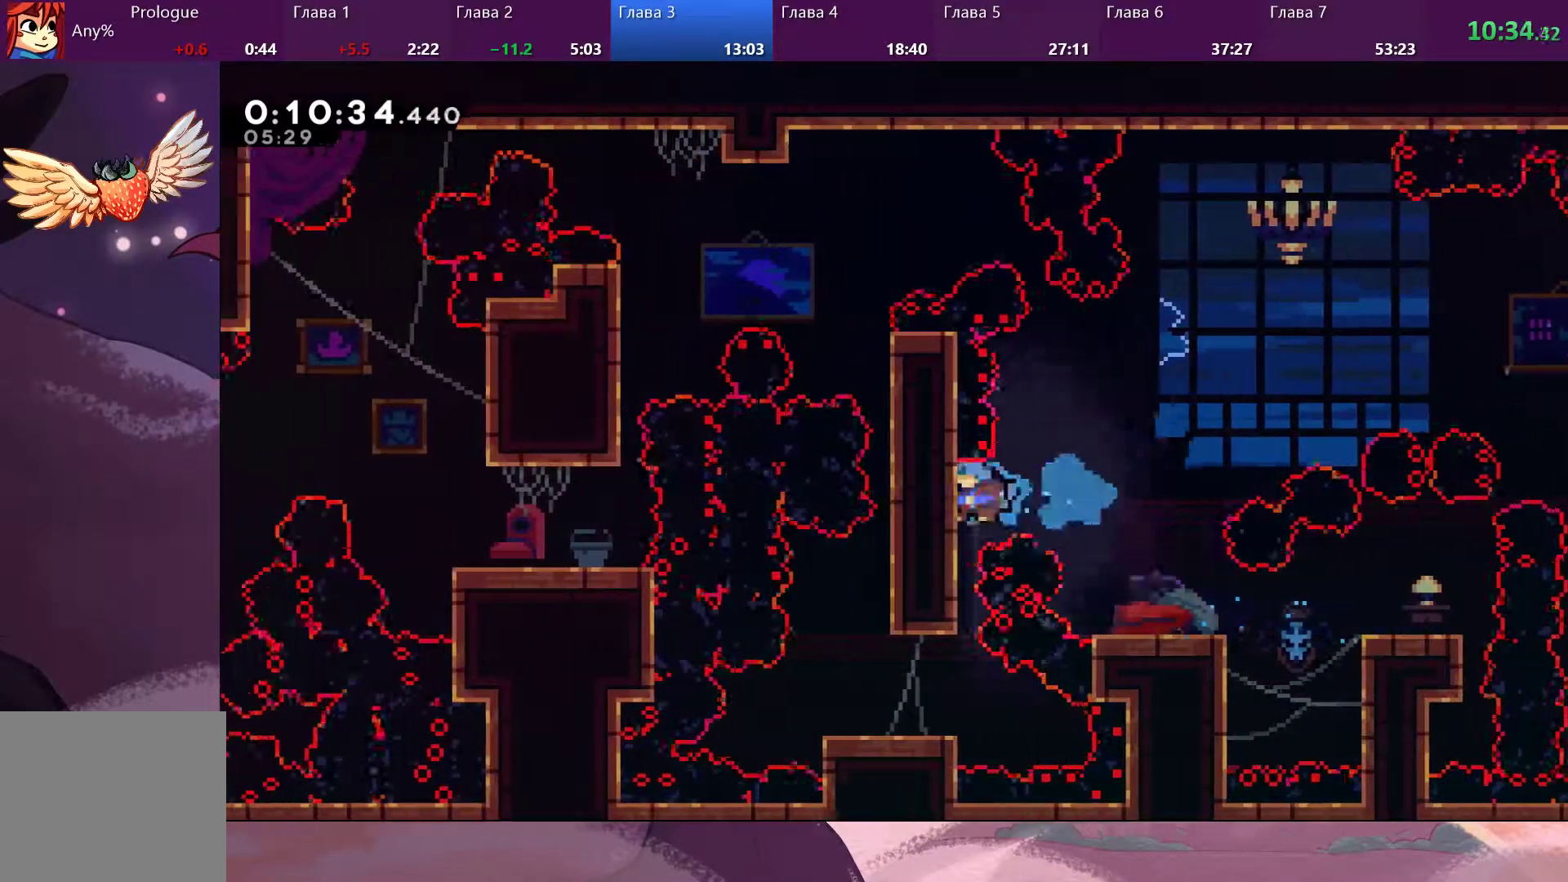
{"buttons": [], "left_stick": "left", "right_stick": "center", "events": [[33, "left_stick", "center"], [433, "left_stick", "left"]]}
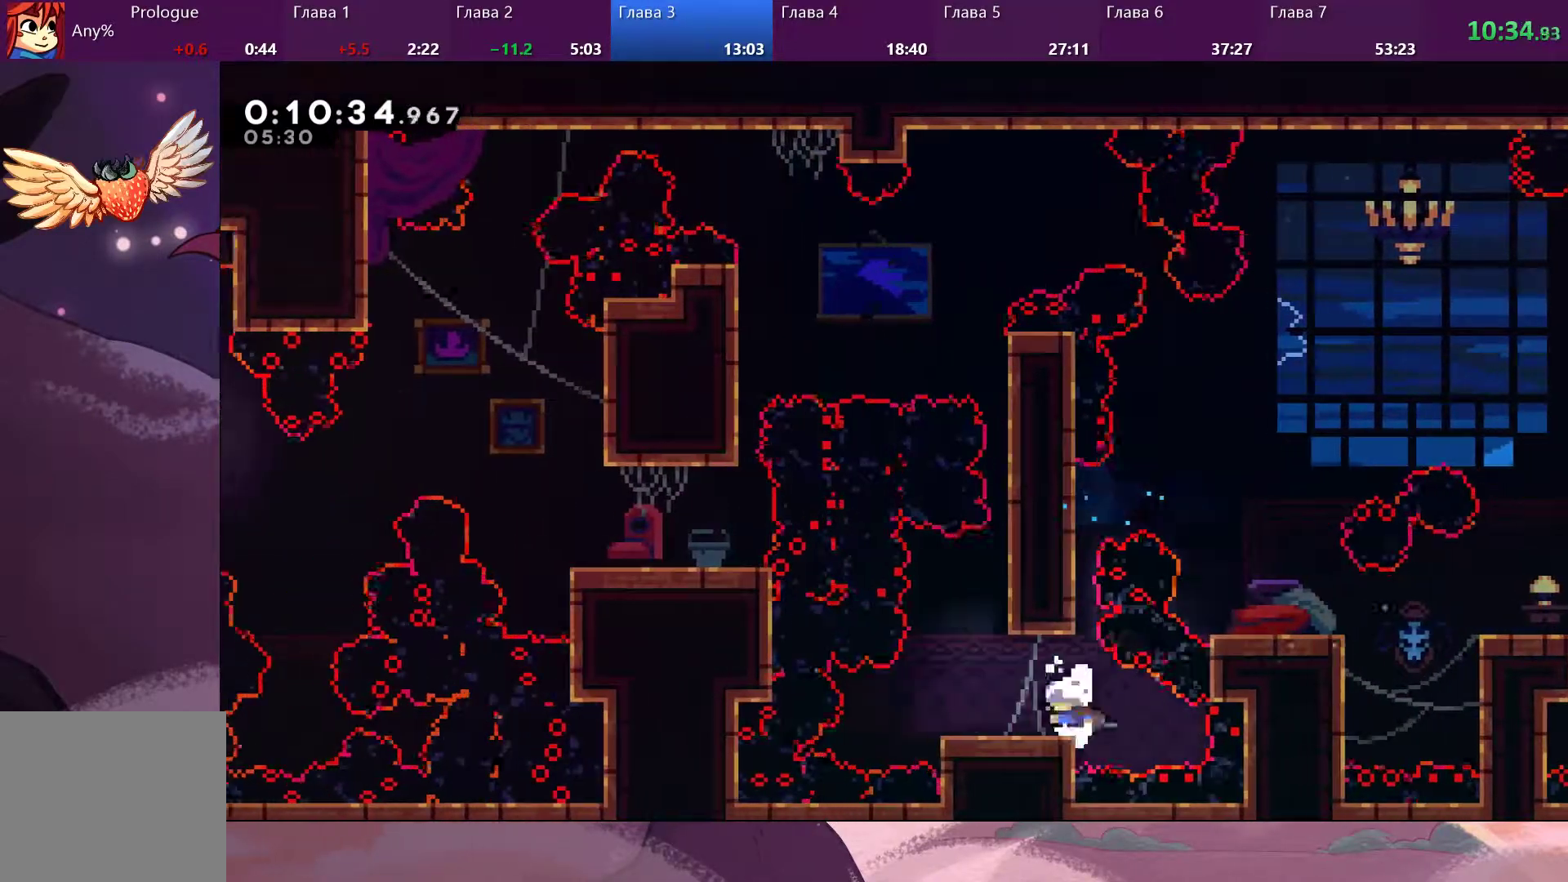
{"buttons": ["CROSS"], "left_stick": "up-right", "right_stick": "center", "events": [[300, "CROSS", "down"], [300, "left_stick", "up"], [367, "left_stick", "right"], [500, "left_stick", "up-right"]]}
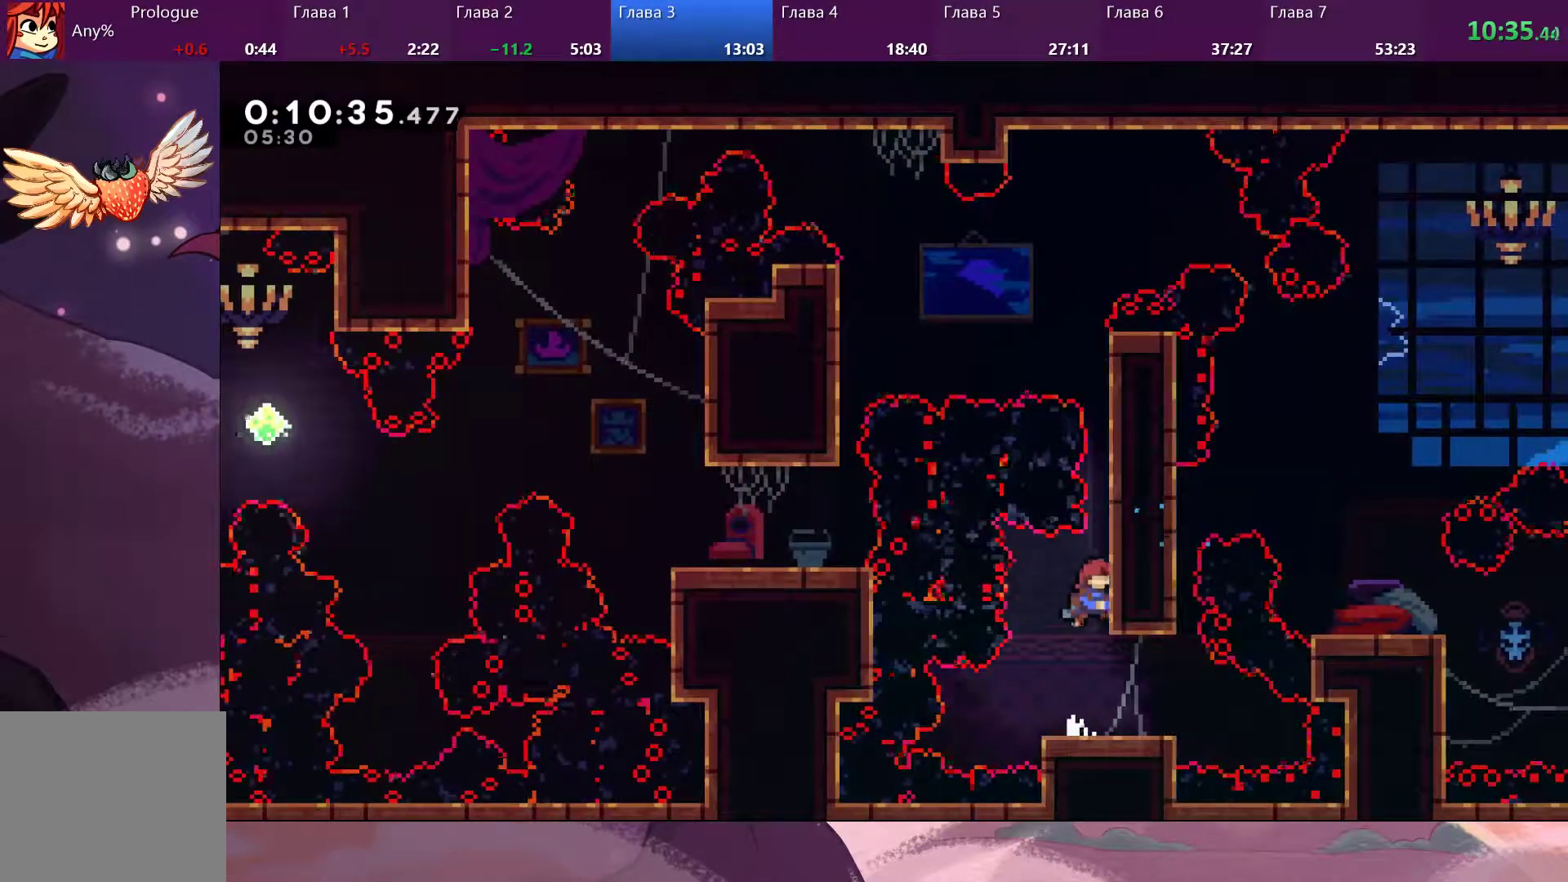
{"buttons": ["CROSS", "R2"], "left_stick": "up-right", "right_stick": "center", "events": [[33, "CROSS", "up"], [33, "R2", "down"], [167, "CROSS", "down"], [267, "CROSS", "up"], [333, "CROSS", "down"]]}
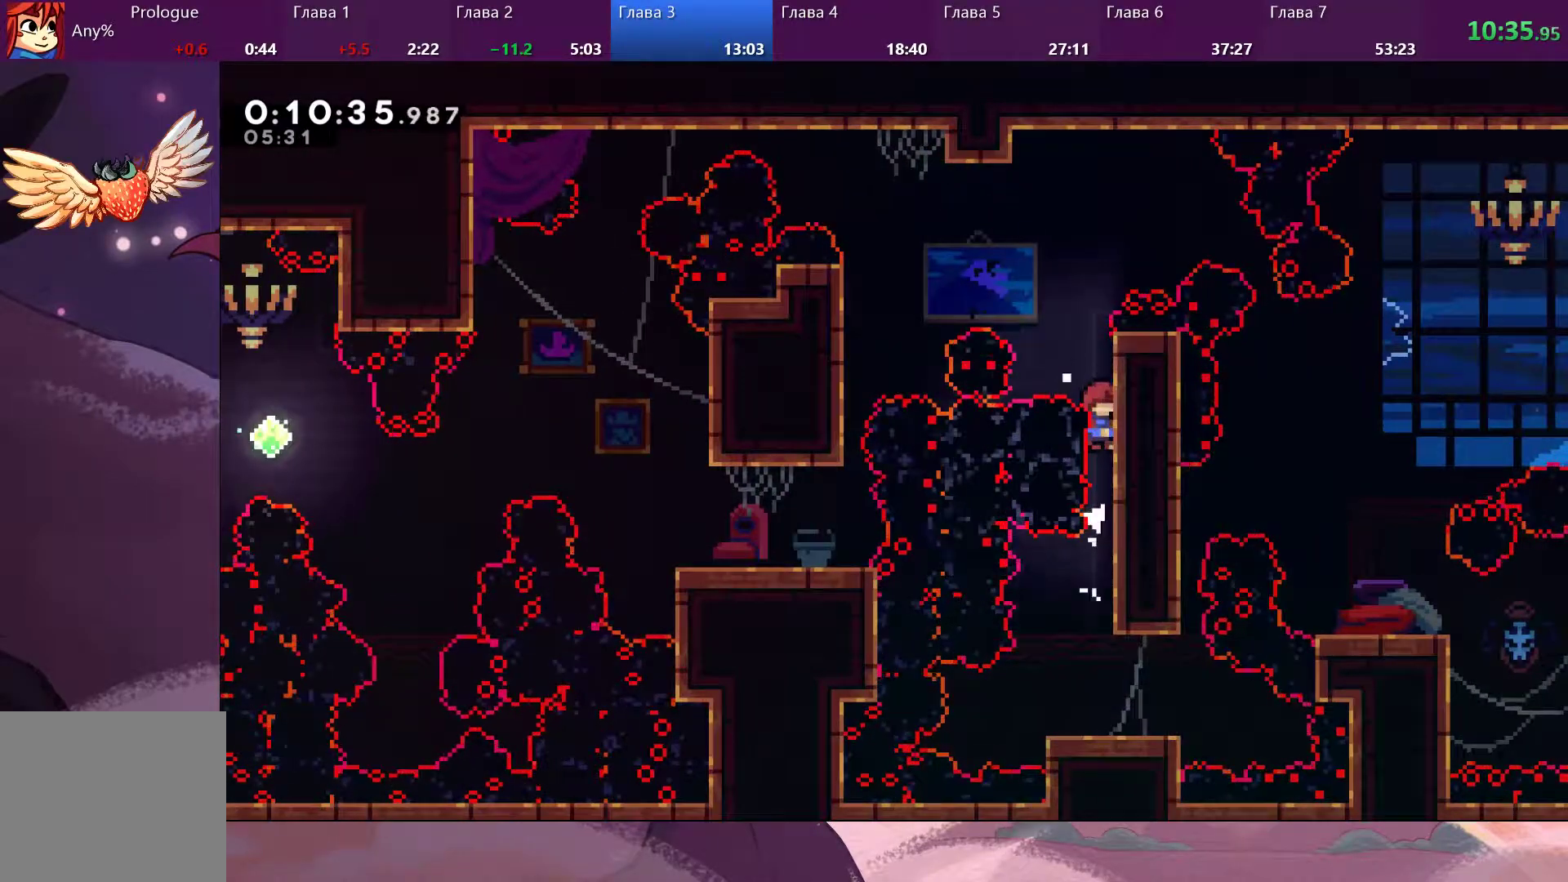
{"buttons": ["R2"], "left_stick": "up-right", "right_stick": "center", "events": [[133, "CROSS", "up"]]}
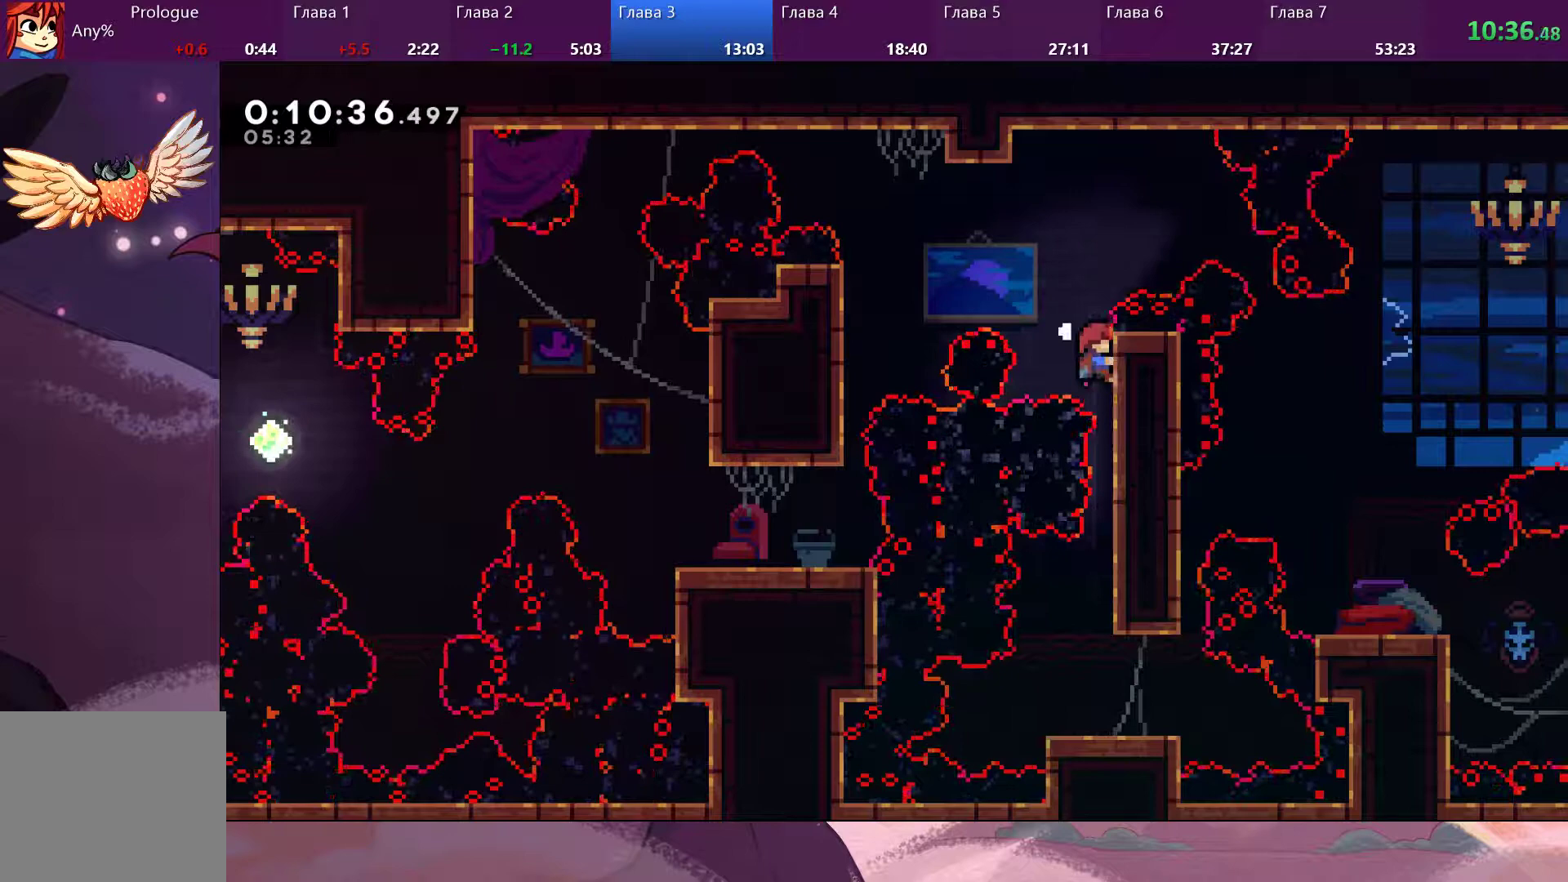
{"buttons": ["R2"], "left_stick": "left", "right_stick": "center", "events": [[133, "left_stick", "up-left"], [200, "left_stick", "left"], [400, "SQUARE", "down"], [467, "SQUARE", "up"]]}
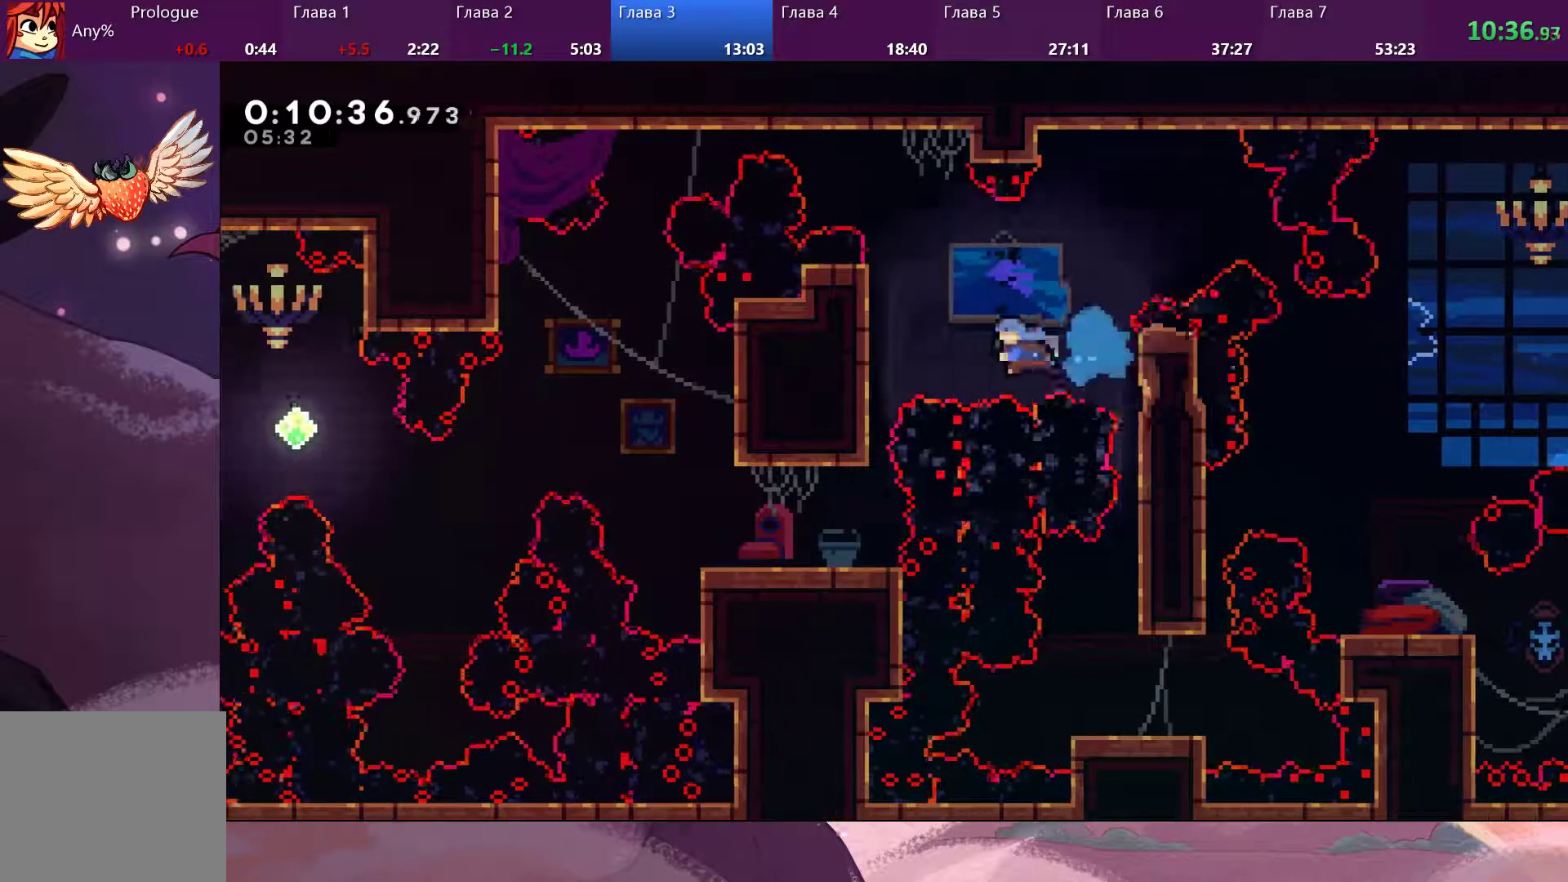
{"buttons": [], "left_stick": "center", "right_stick": "center", "events": [[267, "R2", "up"], [333, "left_stick", "center"]]}
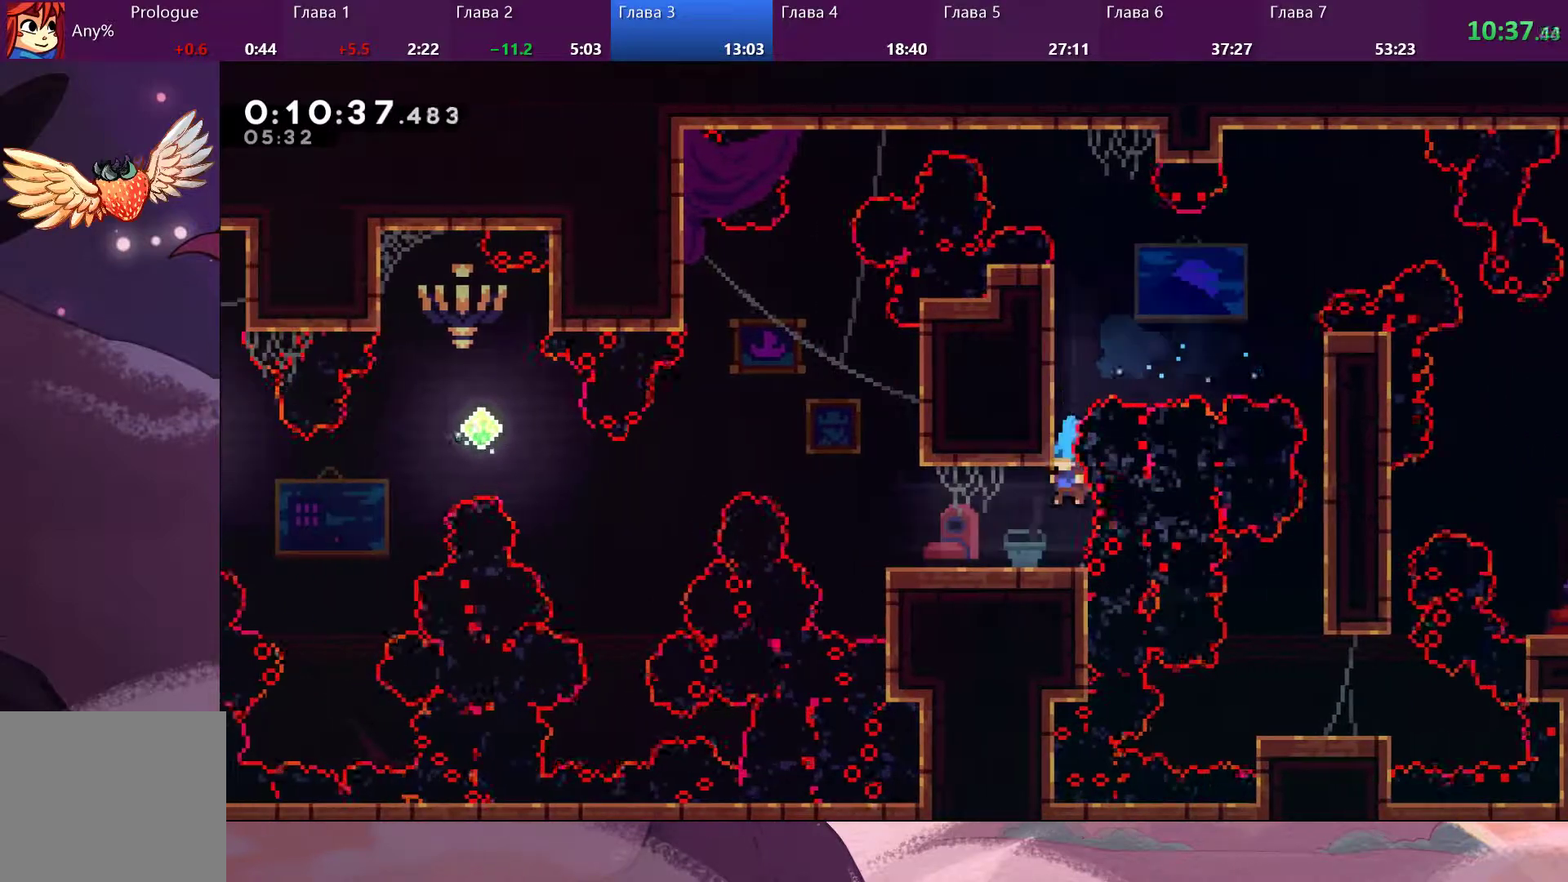
{"buttons": [], "left_stick": "left", "right_stick": "center", "events": [[100, "left_stick", "left"]]}
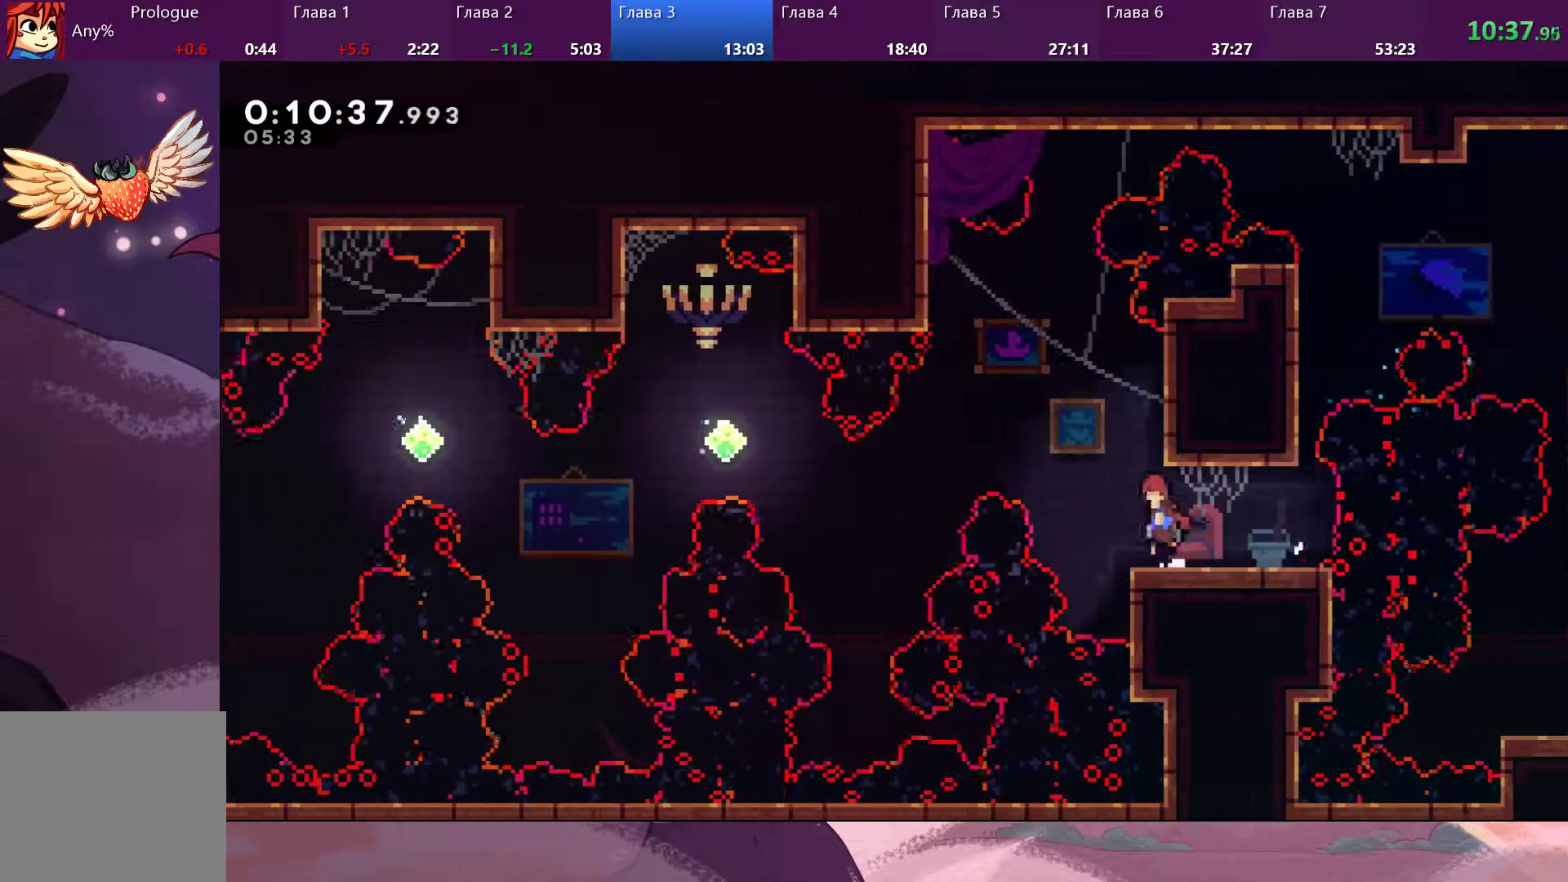
{"buttons": [], "left_stick": "left", "right_stick": "center", "events": [[33, "CROSS", "down"], [500, "CROSS", "up"]]}
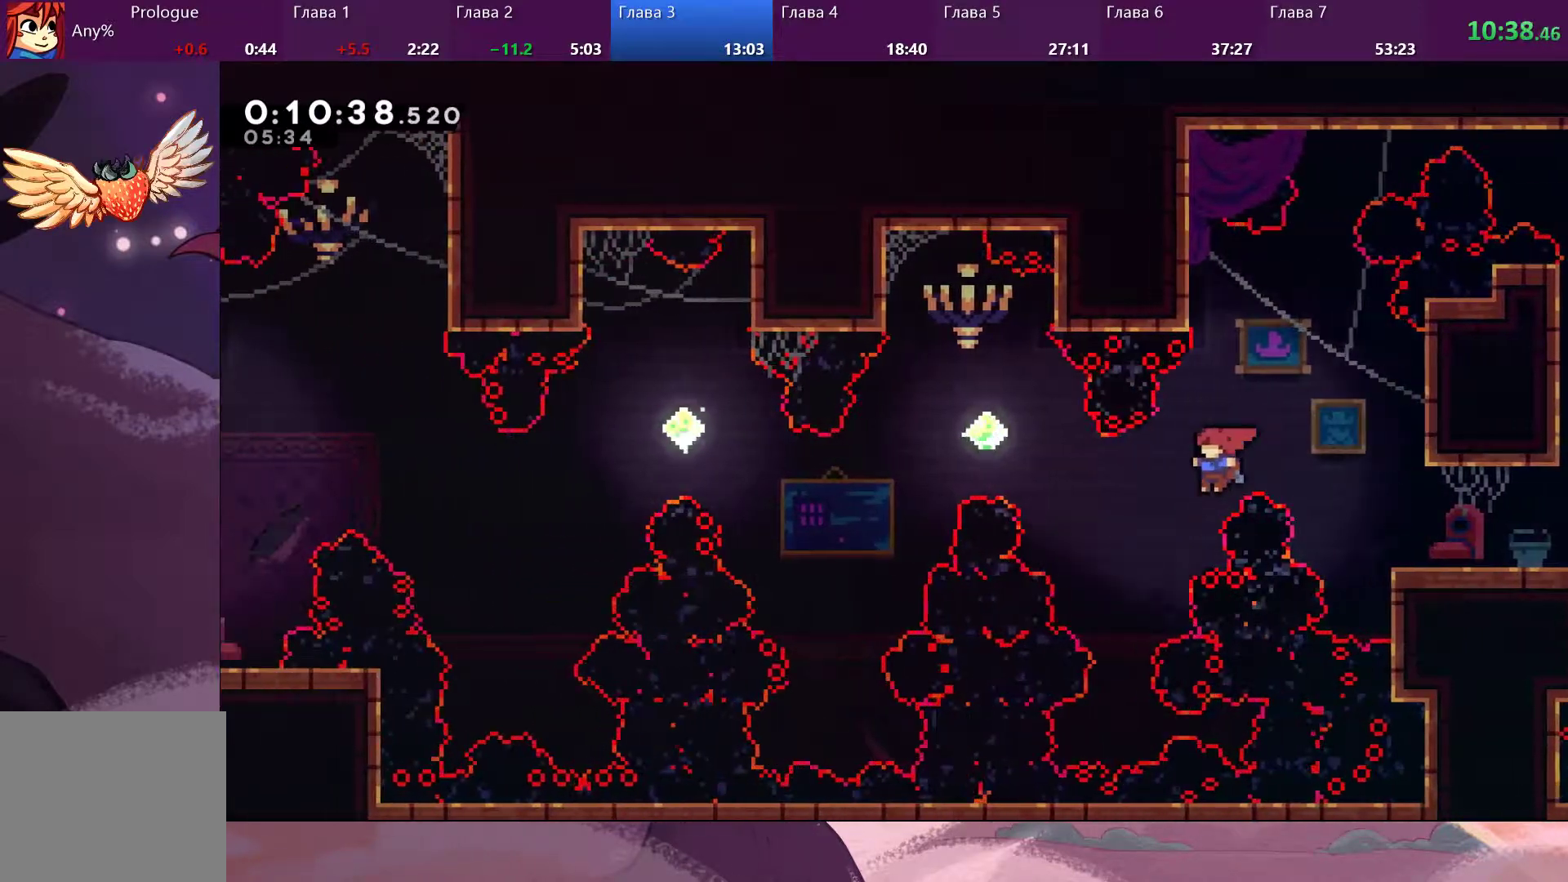
{"buttons": [], "left_stick": "up-left", "right_stick": "center", "events": [[167, "left_stick", "up-left"], [233, "SQUARE", "down"], [467, "SQUARE", "up"]]}
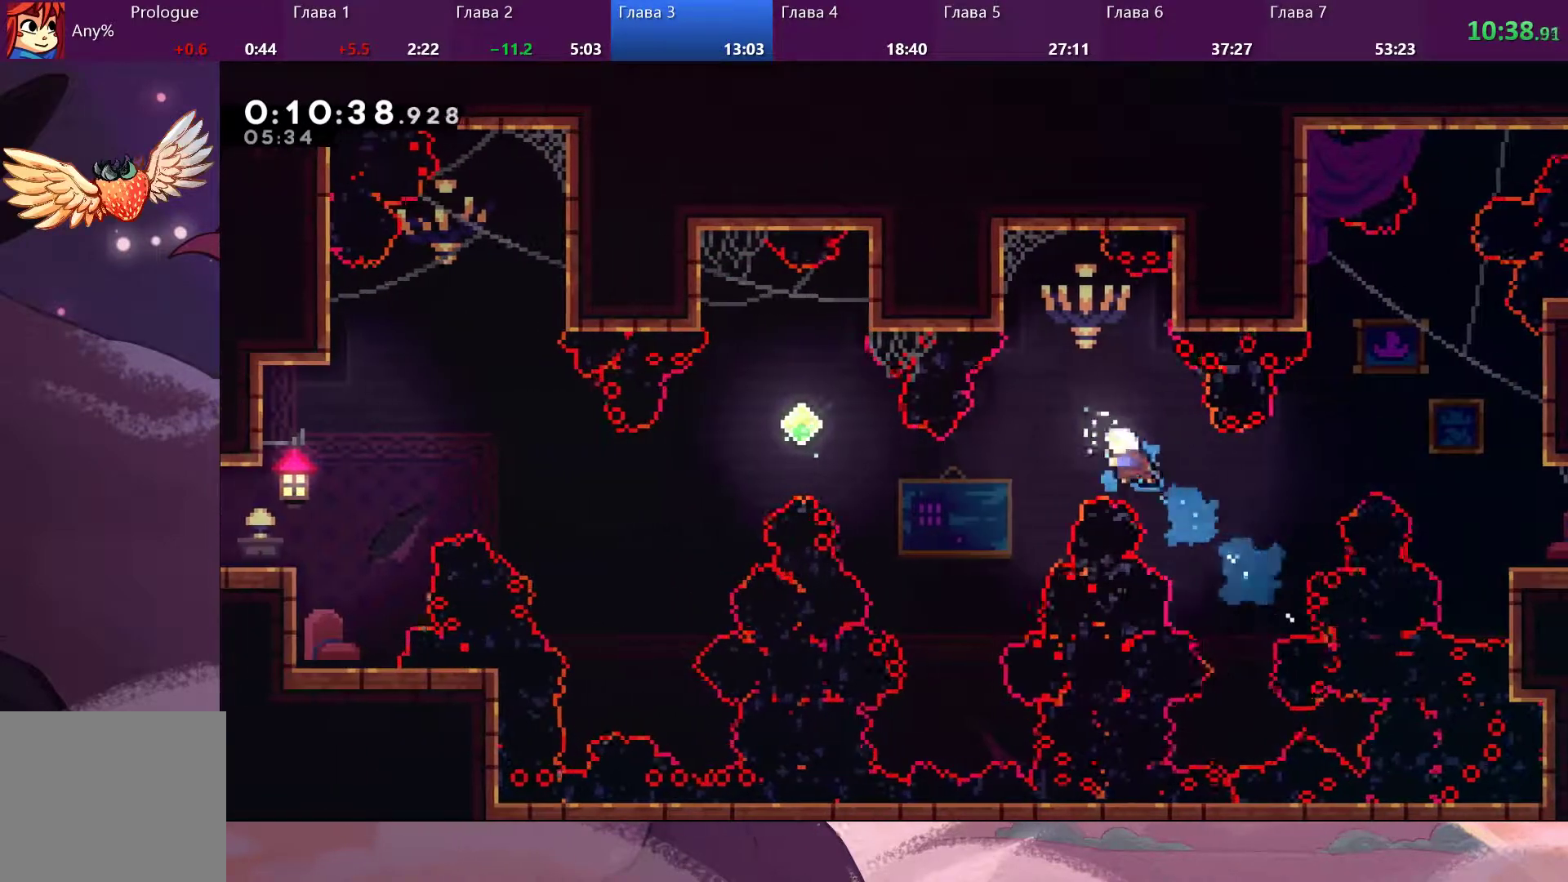
{"buttons": ["SQUARE"], "left_stick": "up-left", "right_stick": "center", "events": [[500, "SQUARE", "down"]]}
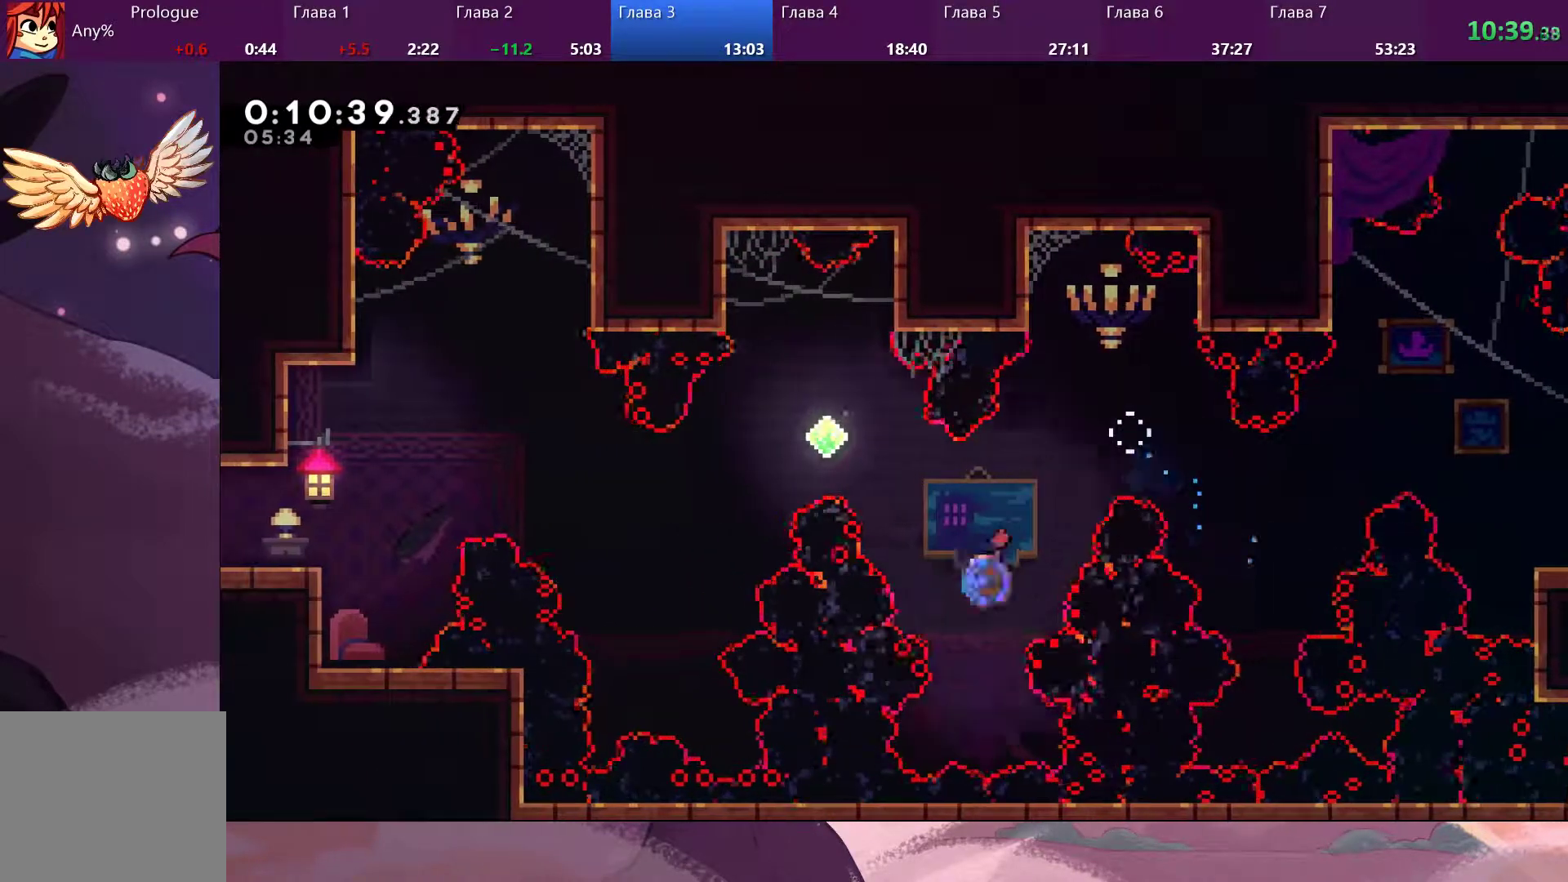
{"buttons": [], "left_stick": "up-left", "right_stick": "center", "events": [[267, "SQUARE", "up"]]}
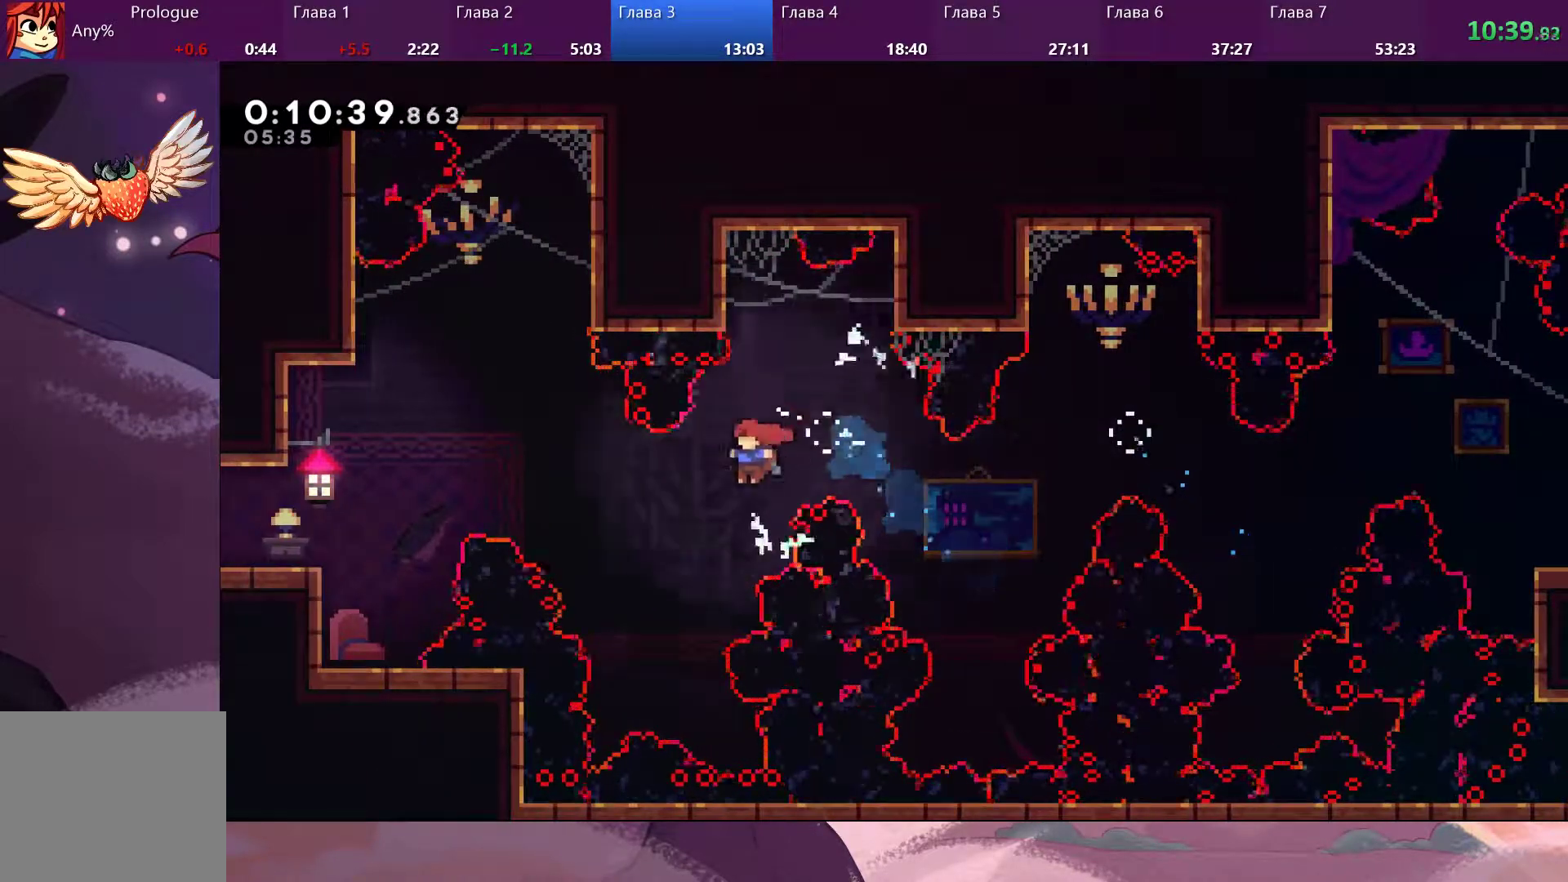
{"buttons": ["SQUARE"], "left_stick": "up-left", "right_stick": "center", "events": [[233, "SQUARE", "down"]]}
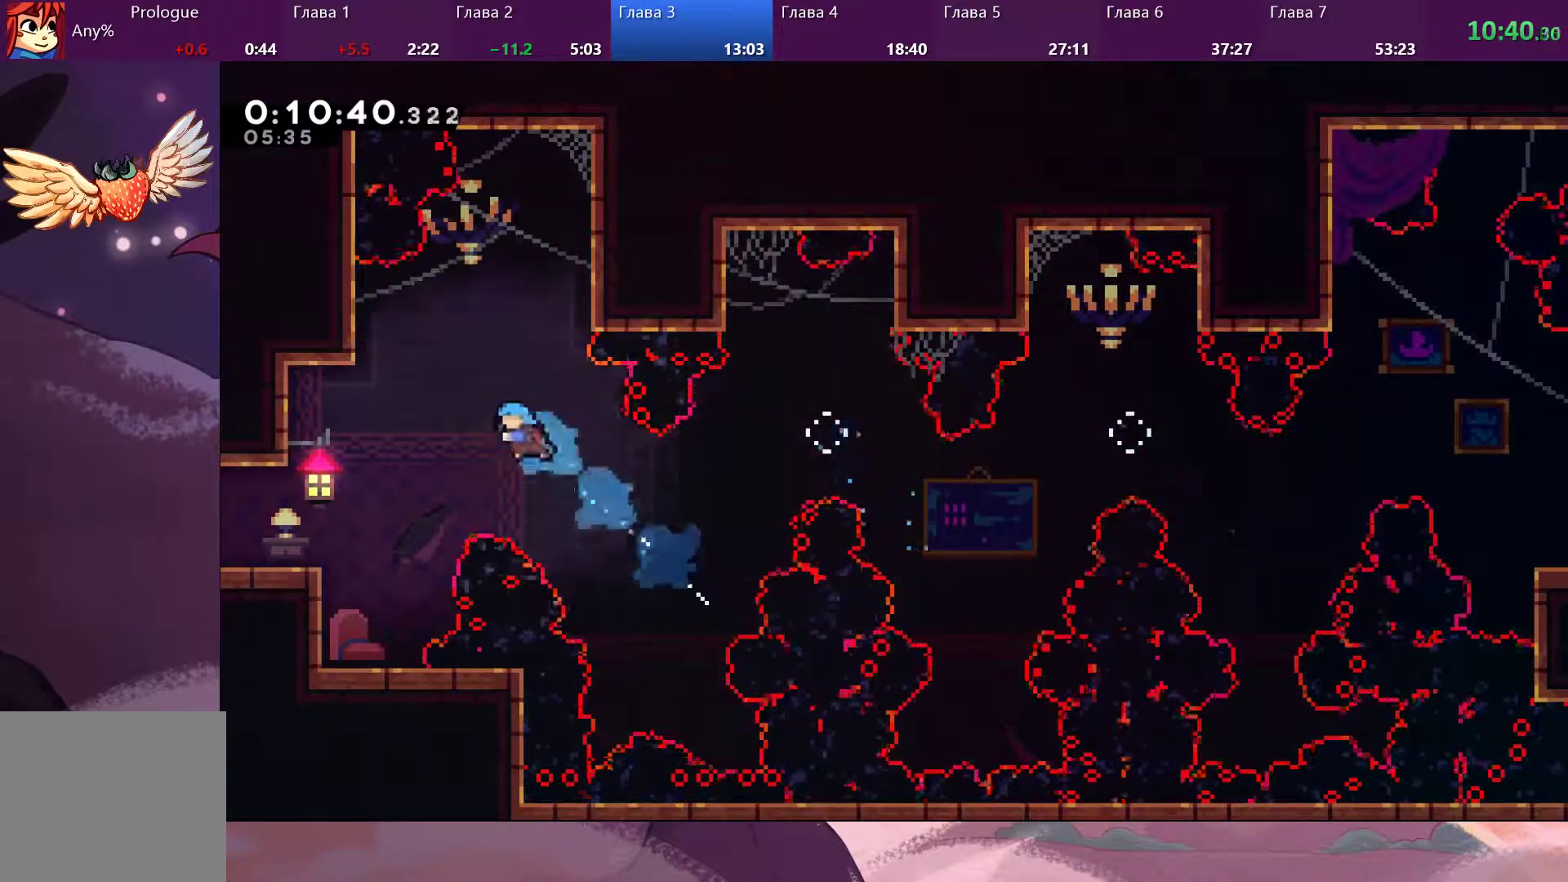
{"buttons": ["R2"], "left_stick": "up-left", "right_stick": "center", "events": [[233, "SQUARE", "up"], [467, "R2", "down"]]}
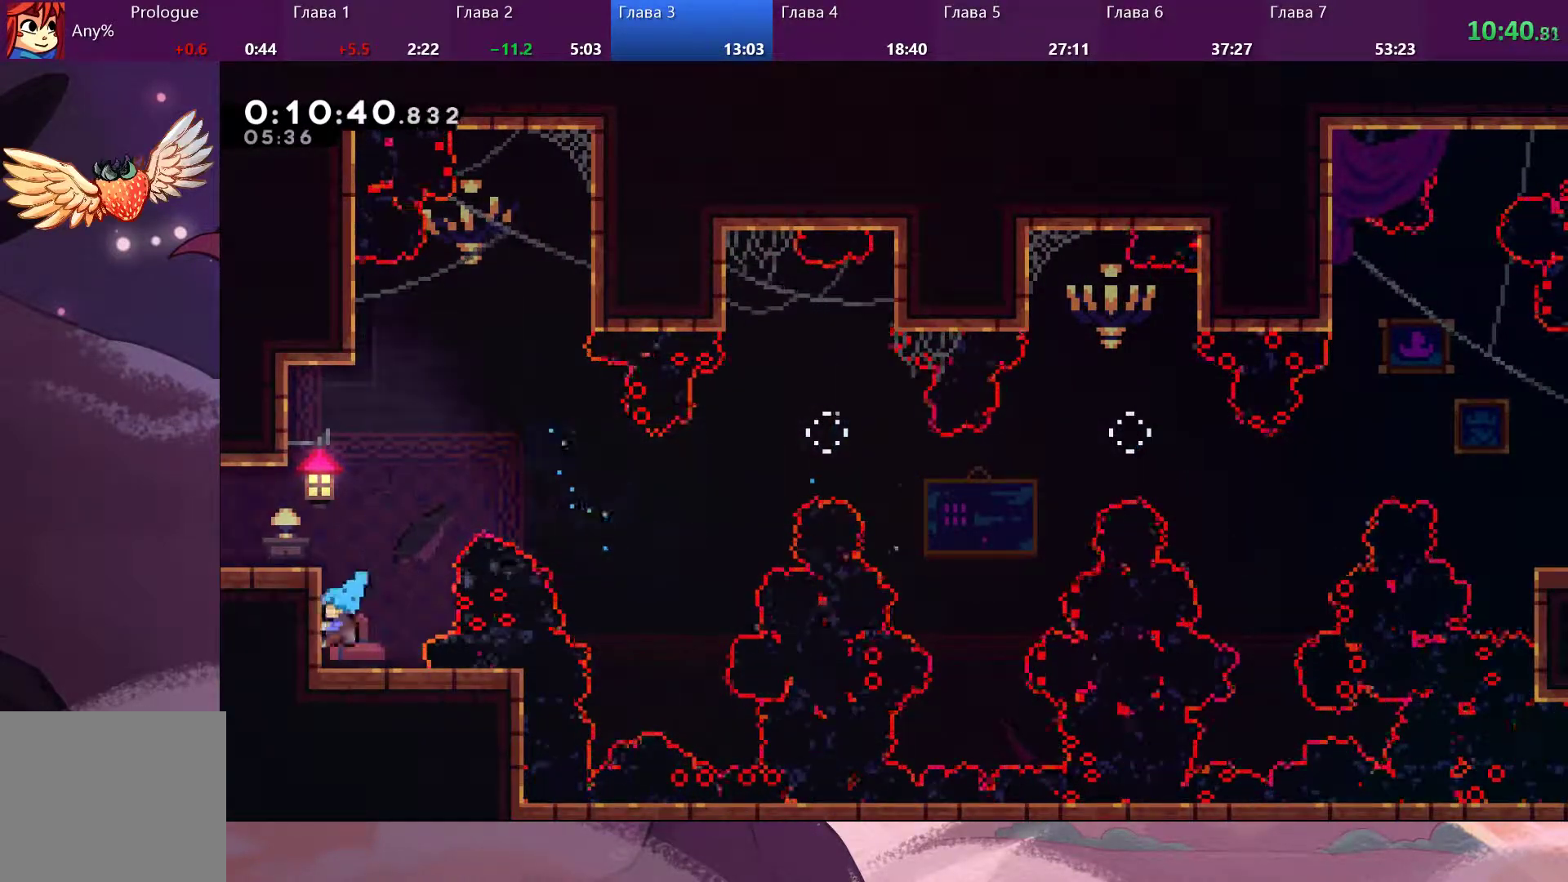
{"buttons": ["SQUARE"], "left_stick": "up-left", "right_stick": "center", "events": [[33, "CROSS", "down"], [167, "CROSS", "up"], [300, "R2", "up"], [367, "SQUARE", "down"]]}
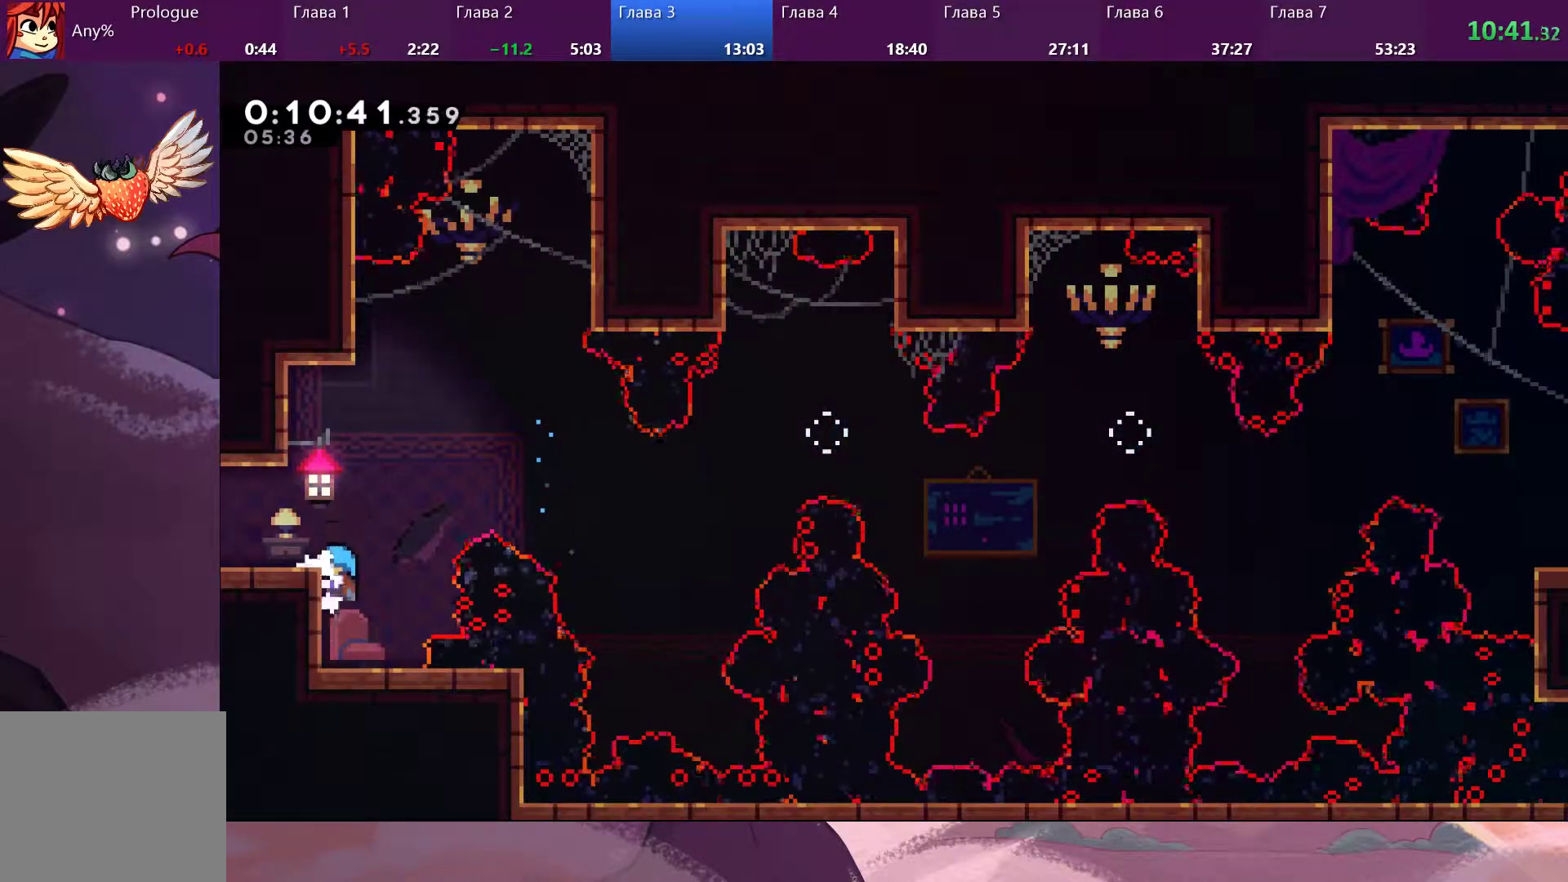
{"buttons": [], "left_stick": "up-left", "right_stick": "center", "events": [[67, "SQUARE", "up"], [100, "R2", "down"], [167, "CROSS", "down"], [333, "CROSS", "up"], [467, "R2", "up"]]}
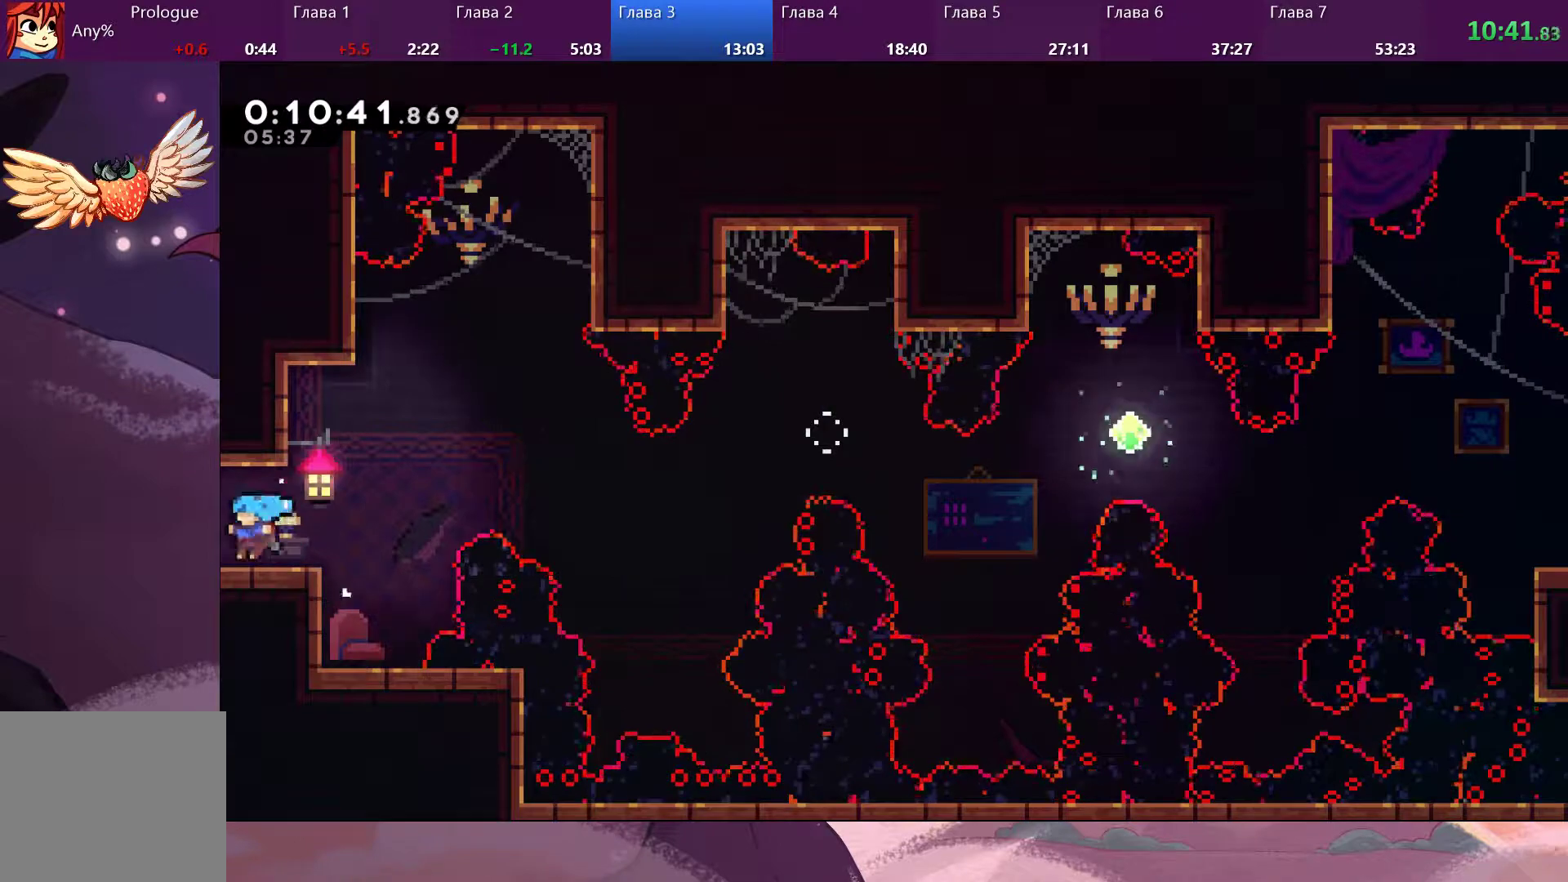
{"buttons": [], "left_stick": "up-left", "right_stick": "center", "events": [[33, "SQUARE", "down"], [133, "SQUARE", "up"]]}
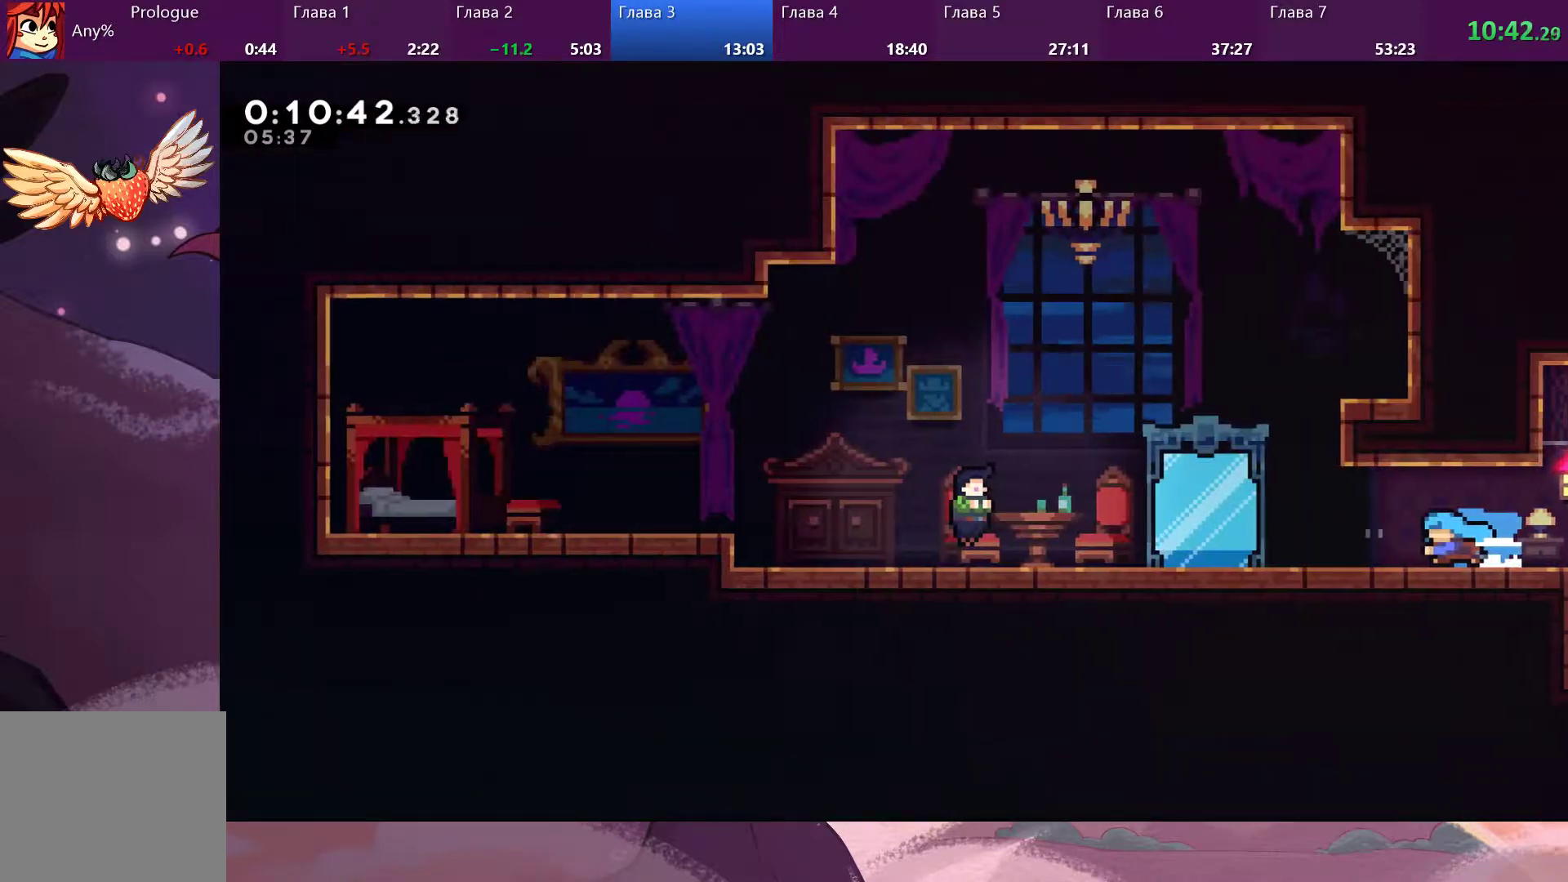
{"buttons": [], "left_stick": "center", "right_stick": "center", "events": [[33, "left_stick", "center"]]}
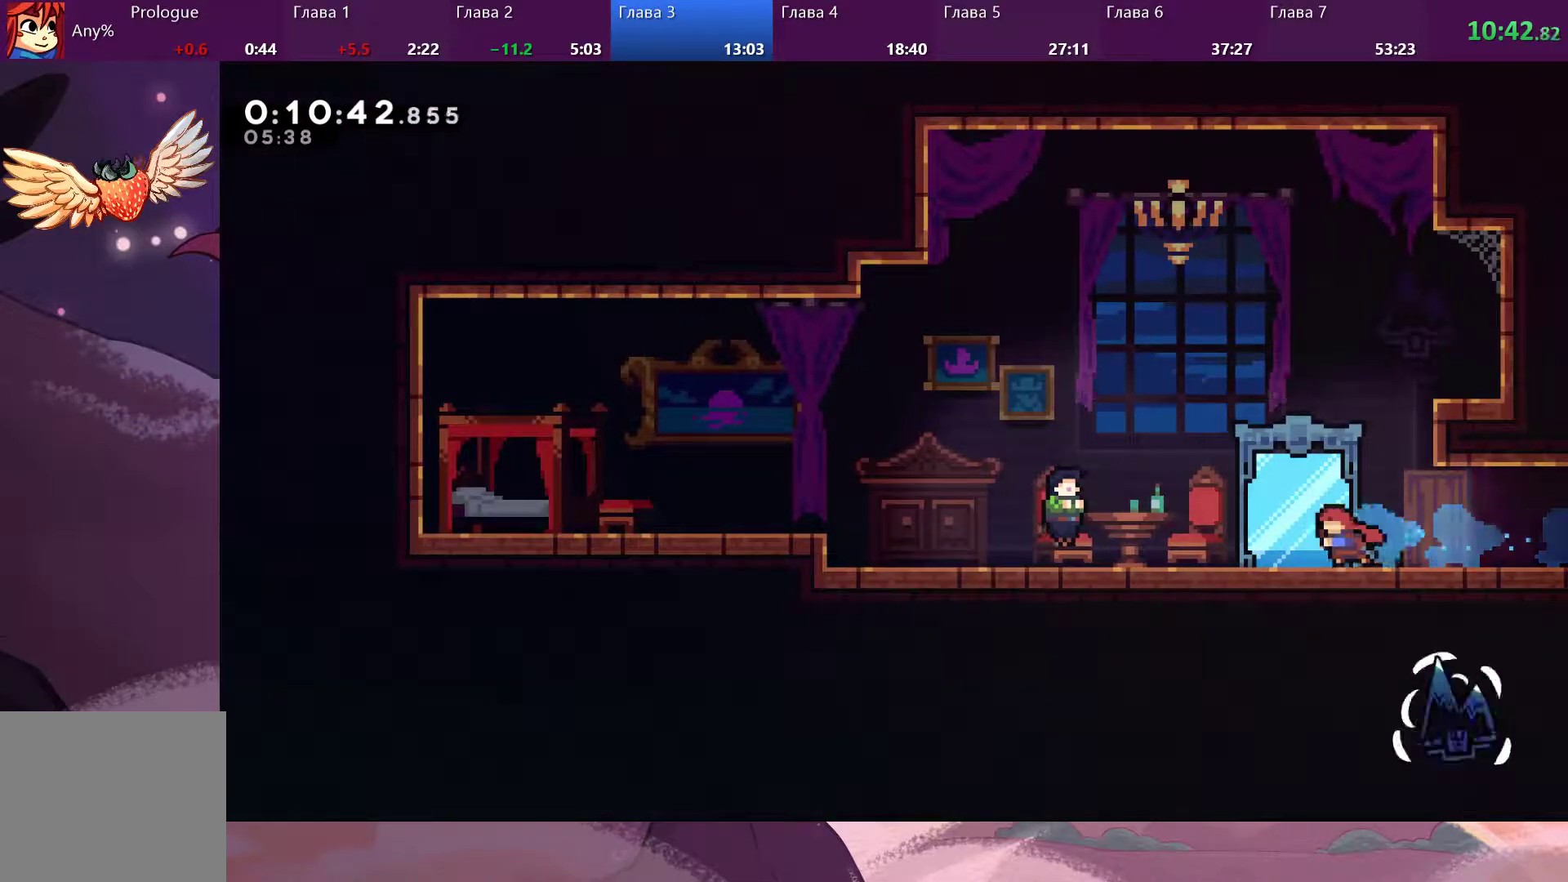
{"buttons": [], "left_stick": "center", "right_stick": "center", "events": [[233, "DPAD_DOWN", "down"], [333, "DPAD_DOWN", "up"], [400, "CROSS", "down"], [467, "CROSS", "up"]]}
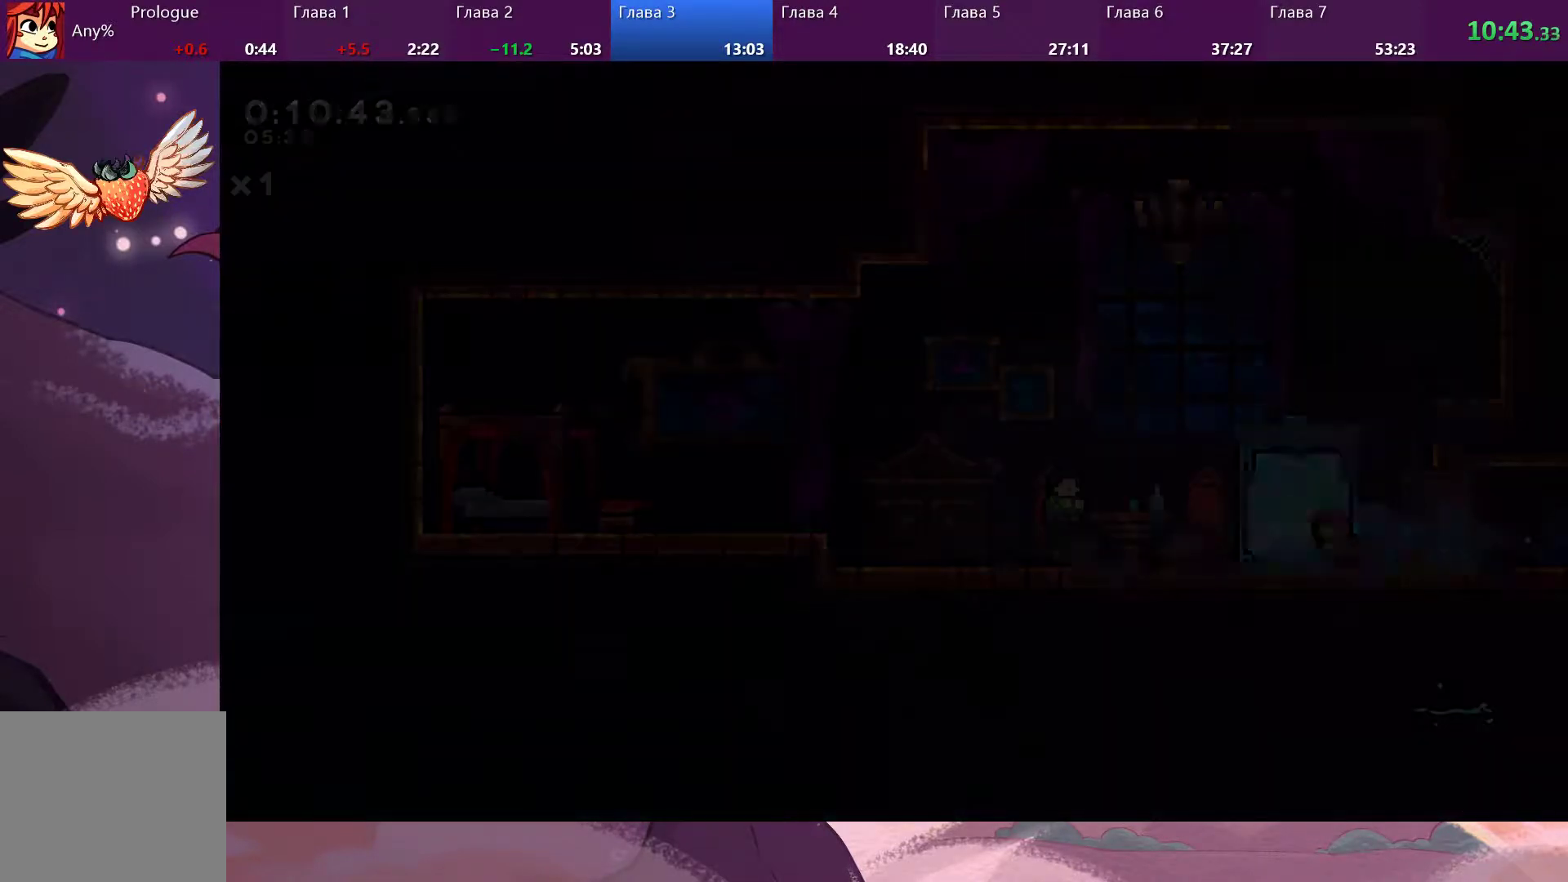
{"buttons": ["SQUARE"], "left_stick": "left", "right_stick": "center", "events": [[367, "left_stick", "left"], [467, "SQUARE", "down"]]}
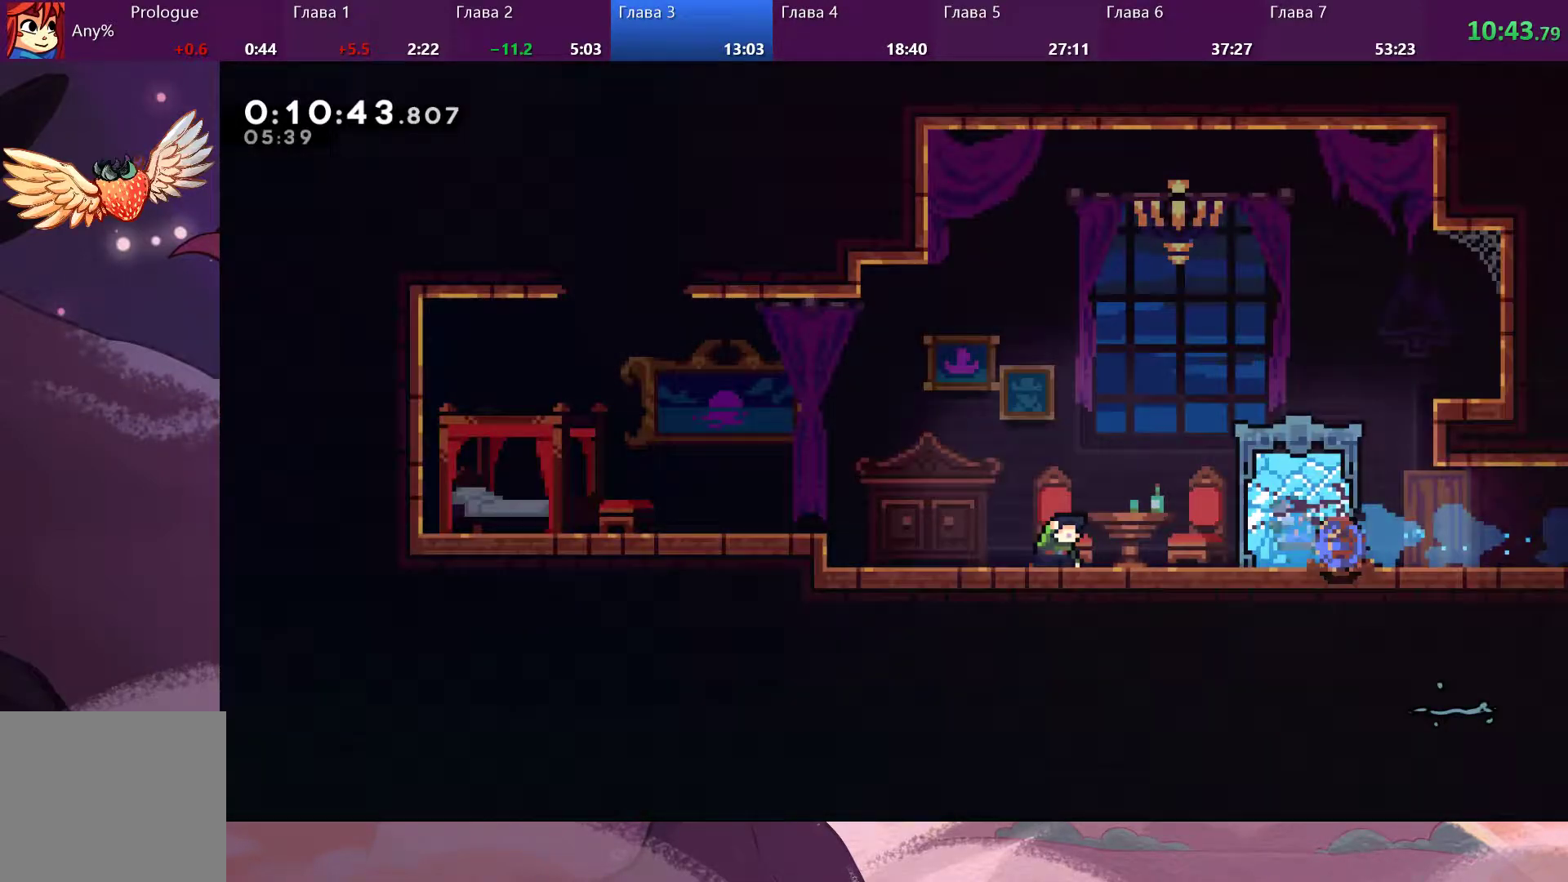
{"buttons": ["CROSS"], "left_stick": "left", "right_stick": "center", "events": [[67, "SQUARE", "up"], [133, "CROSS", "down"]]}
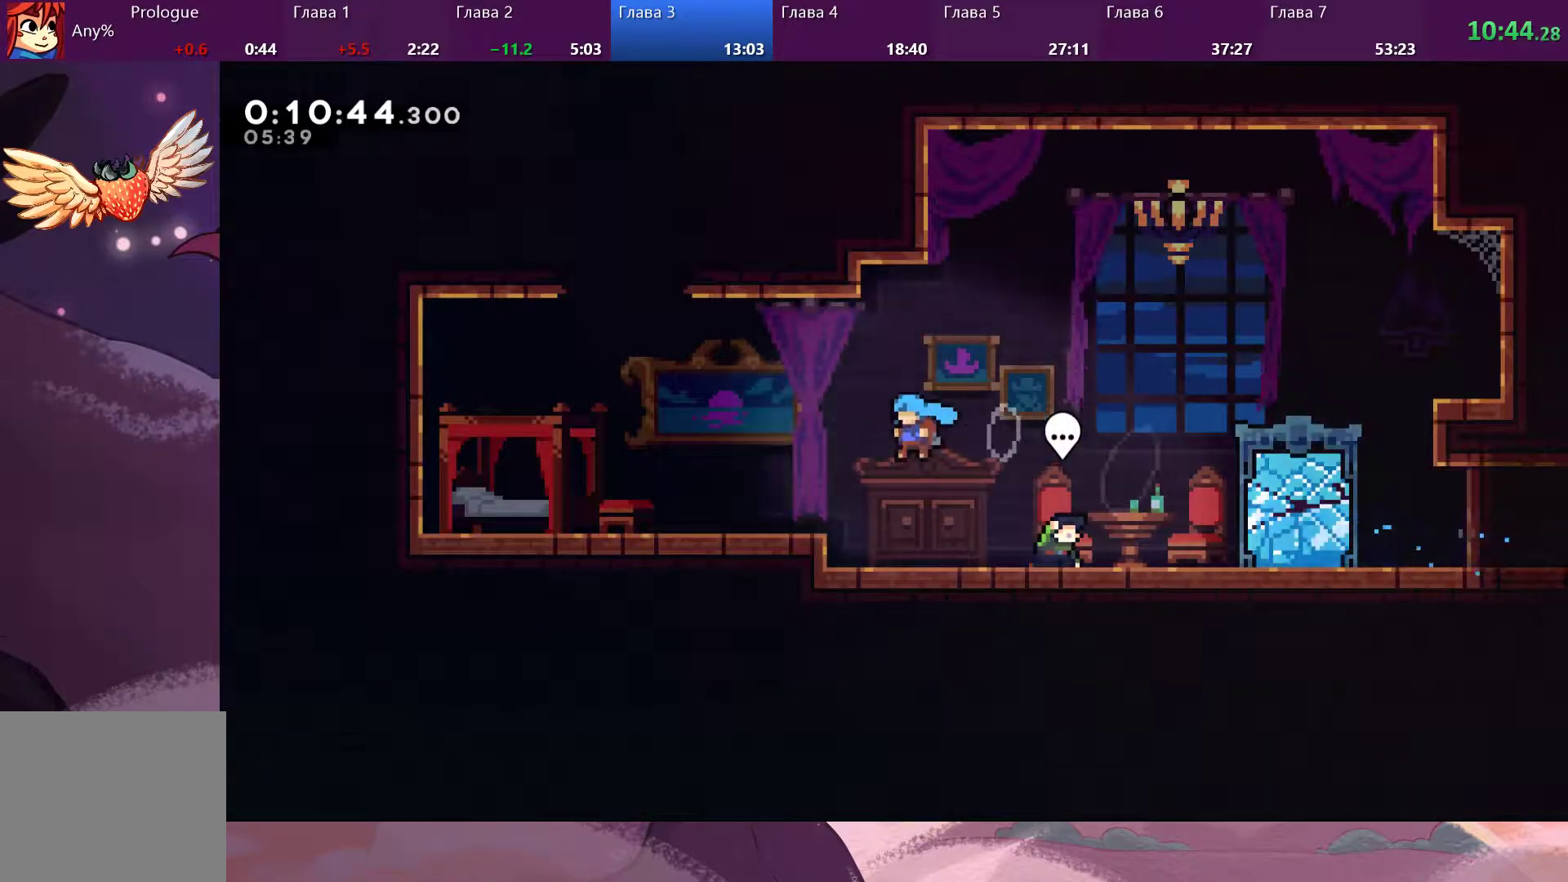
{"buttons": ["CROSS"], "left_stick": "left", "right_stick": "center", "events": [[167, "CROSS", "up"], [500, "CROSS", "down"]]}
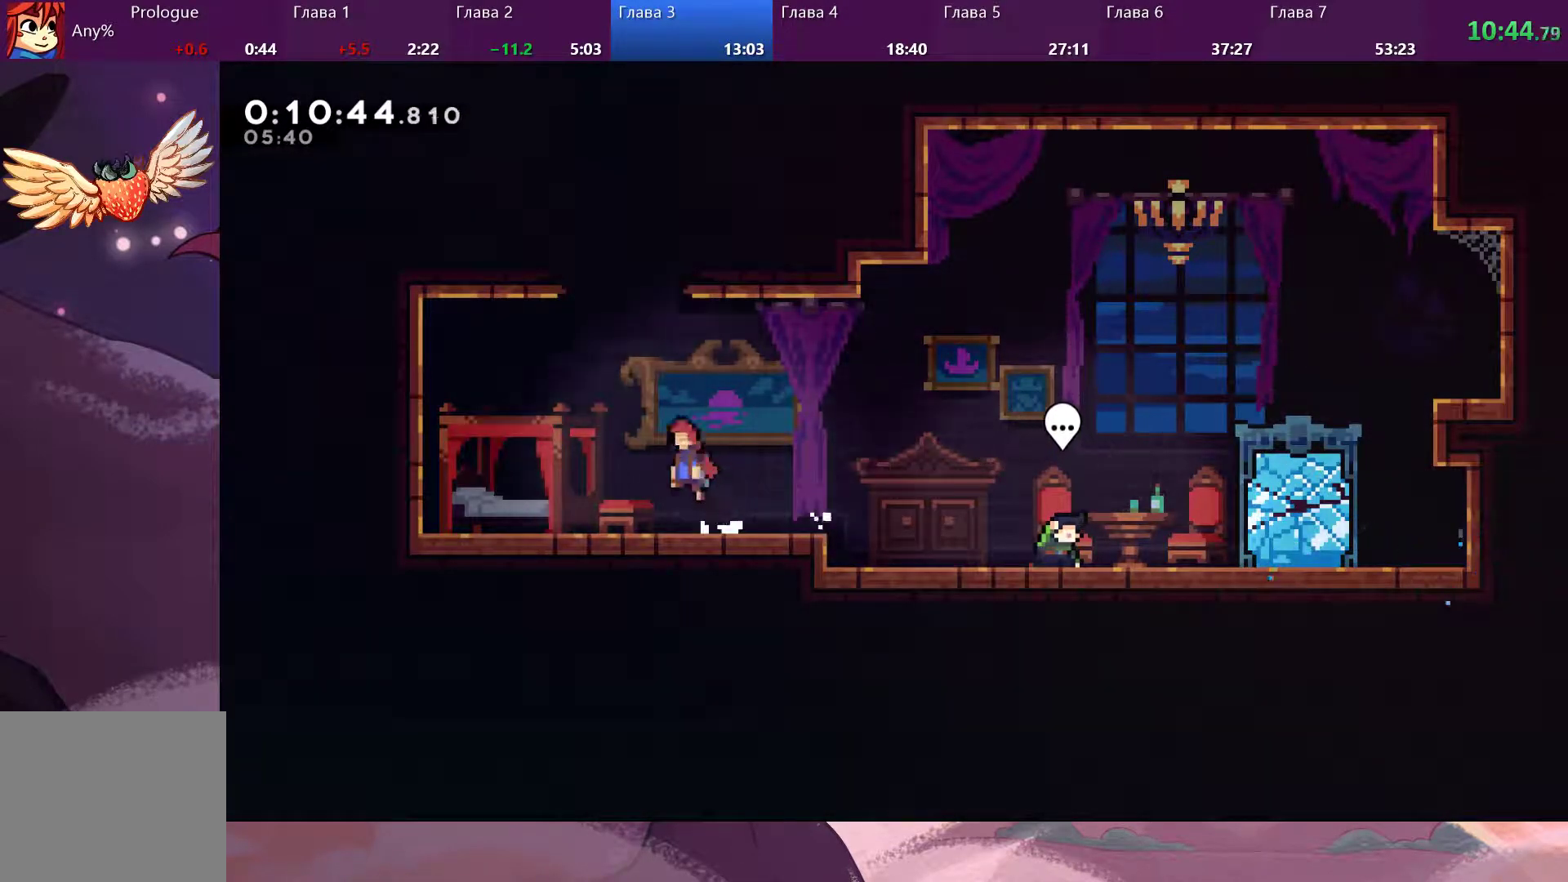
{"buttons": ["CROSS"], "left_stick": "up", "right_stick": "center", "events": [[133, "left_stick", "up-left"], [233, "CROSS", "up"], [300, "SQUARE", "down"], [333, "left_stick", "up"], [400, "SQUARE", "up"], [467, "CROSS", "down"]]}
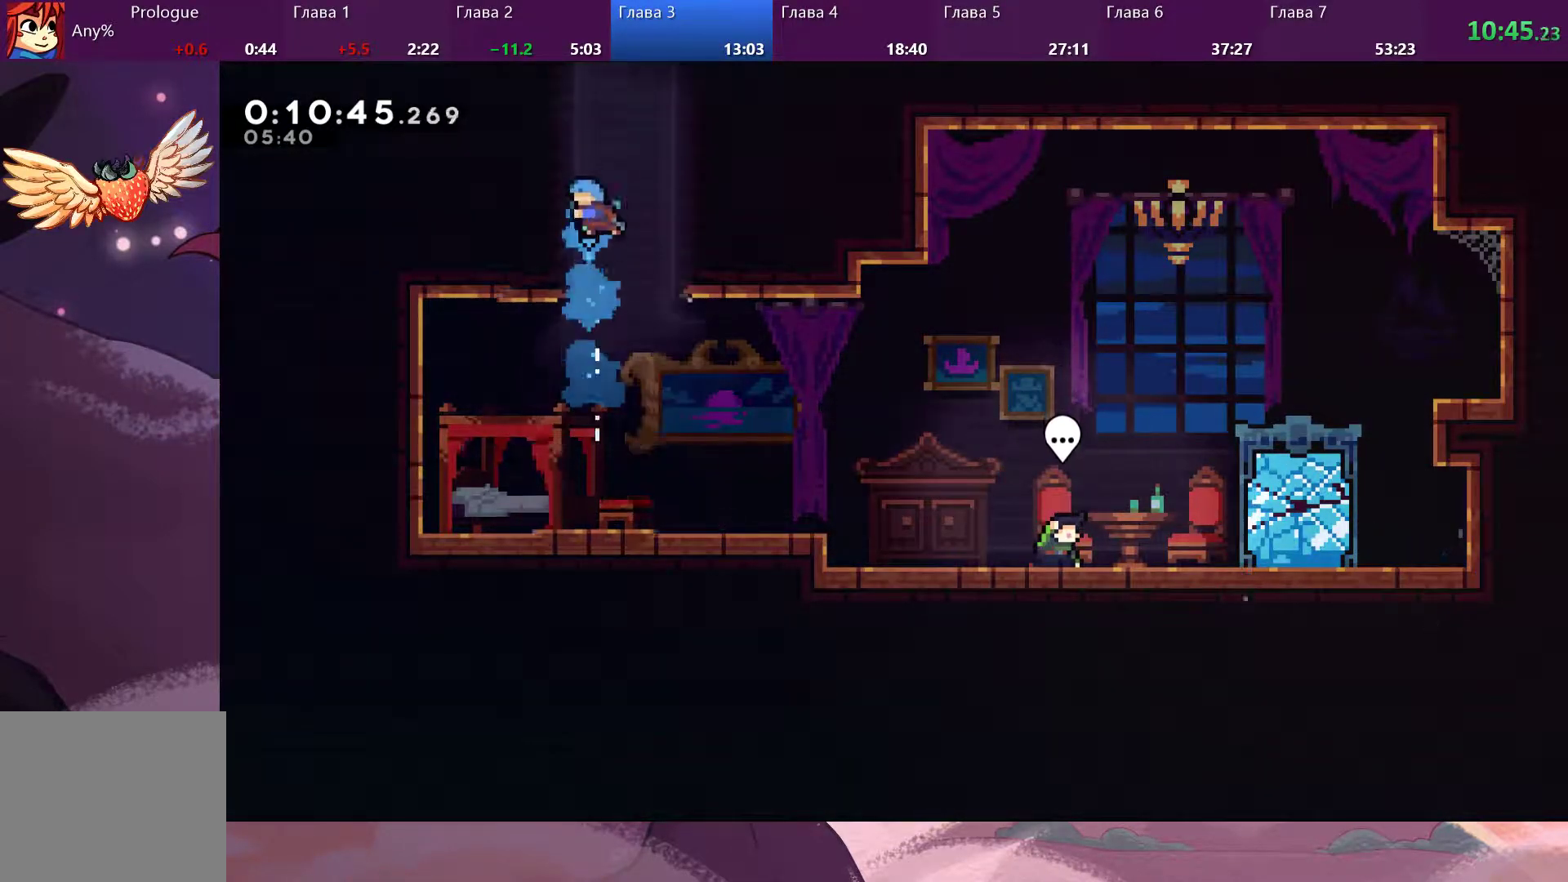
{"buttons": ["CROSS", "R2"], "left_stick": "up", "right_stick": "center", "events": [[200, "CROSS", "up"], [200, "R2", "down"], [300, "CROSS", "down"], [433, "CROSS", "up"], [467, "CROSS", "down"]]}
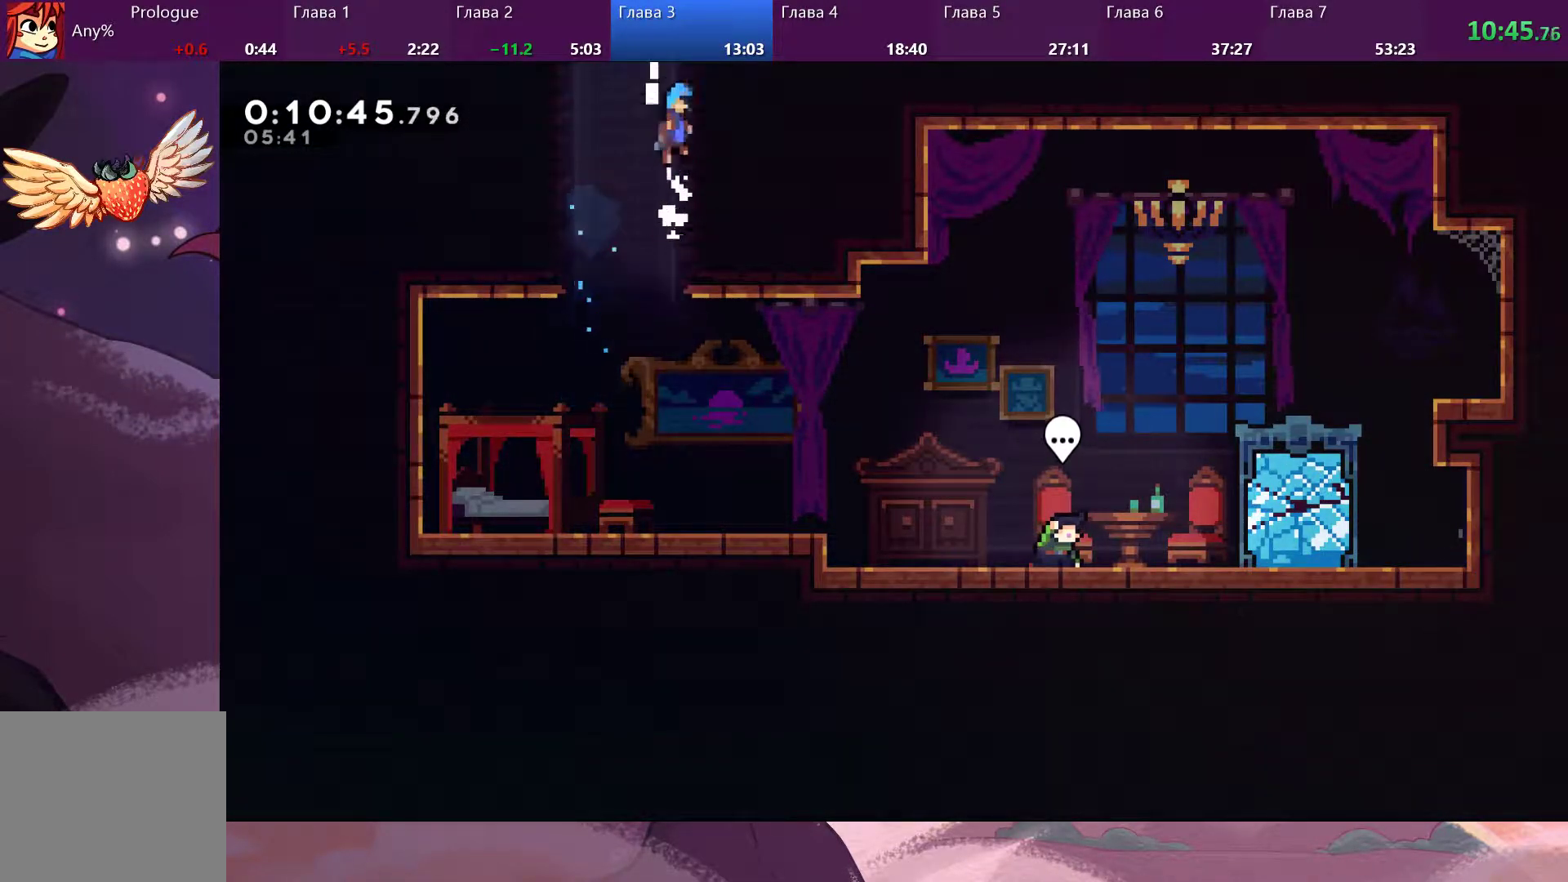
{"buttons": [], "left_stick": "center", "right_stick": "center", "events": [[67, "CROSS", "up"], [133, "CROSS", "down"], [133, "left_stick", "up-right"], [167, "CROSS", "up"], [233, "CROSS", "down"], [333, "CROSS", "up"], [433, "R2", "up"], [433, "left_stick", "center"]]}
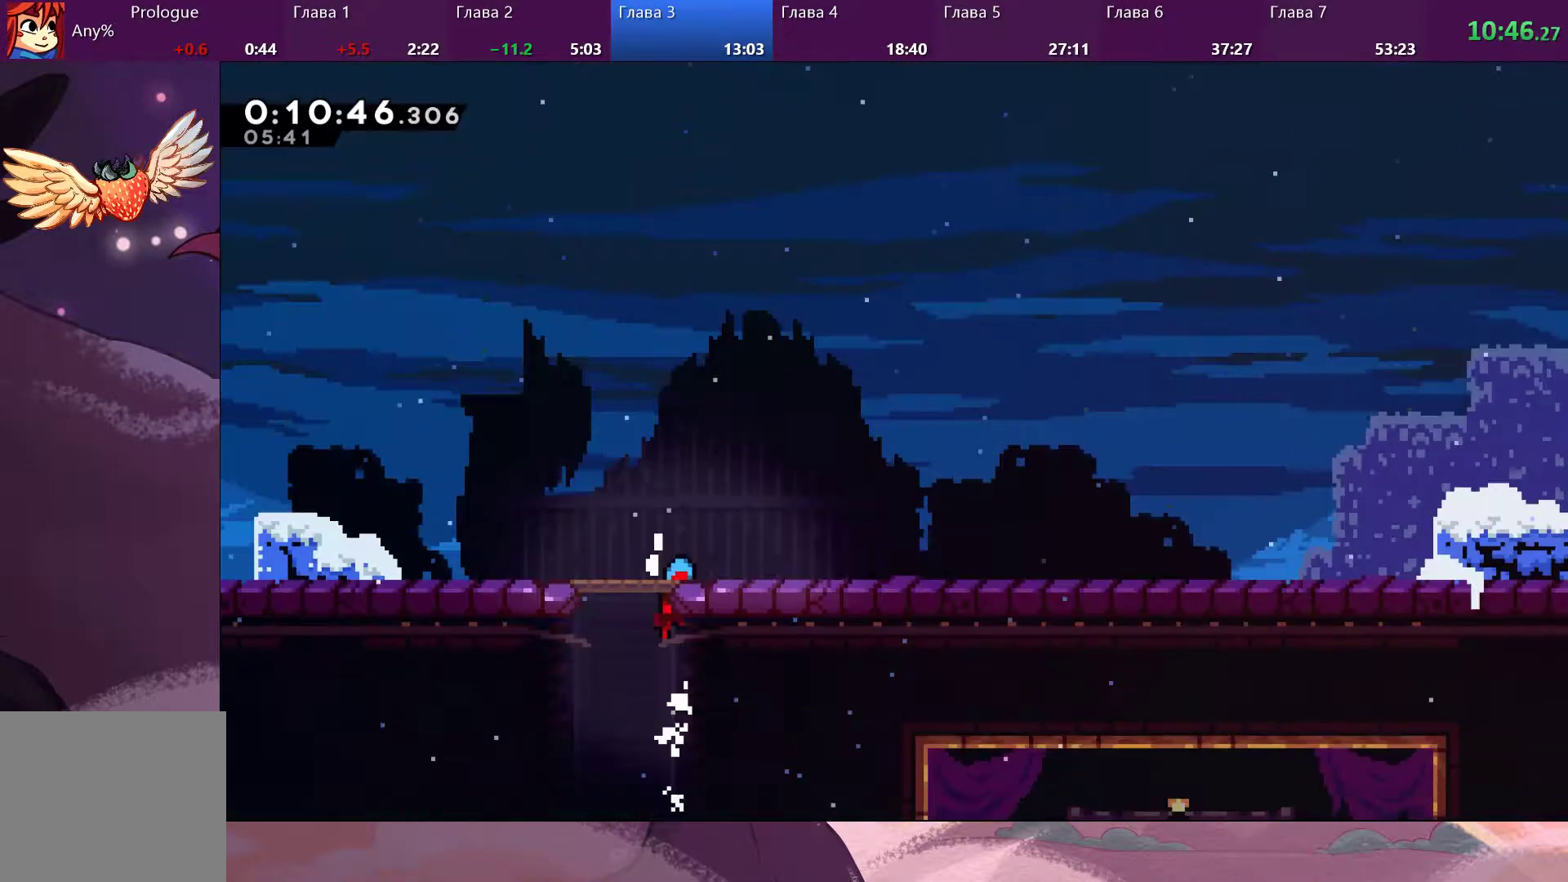
{"buttons": [], "left_stick": "center", "right_stick": "center", "events": []}
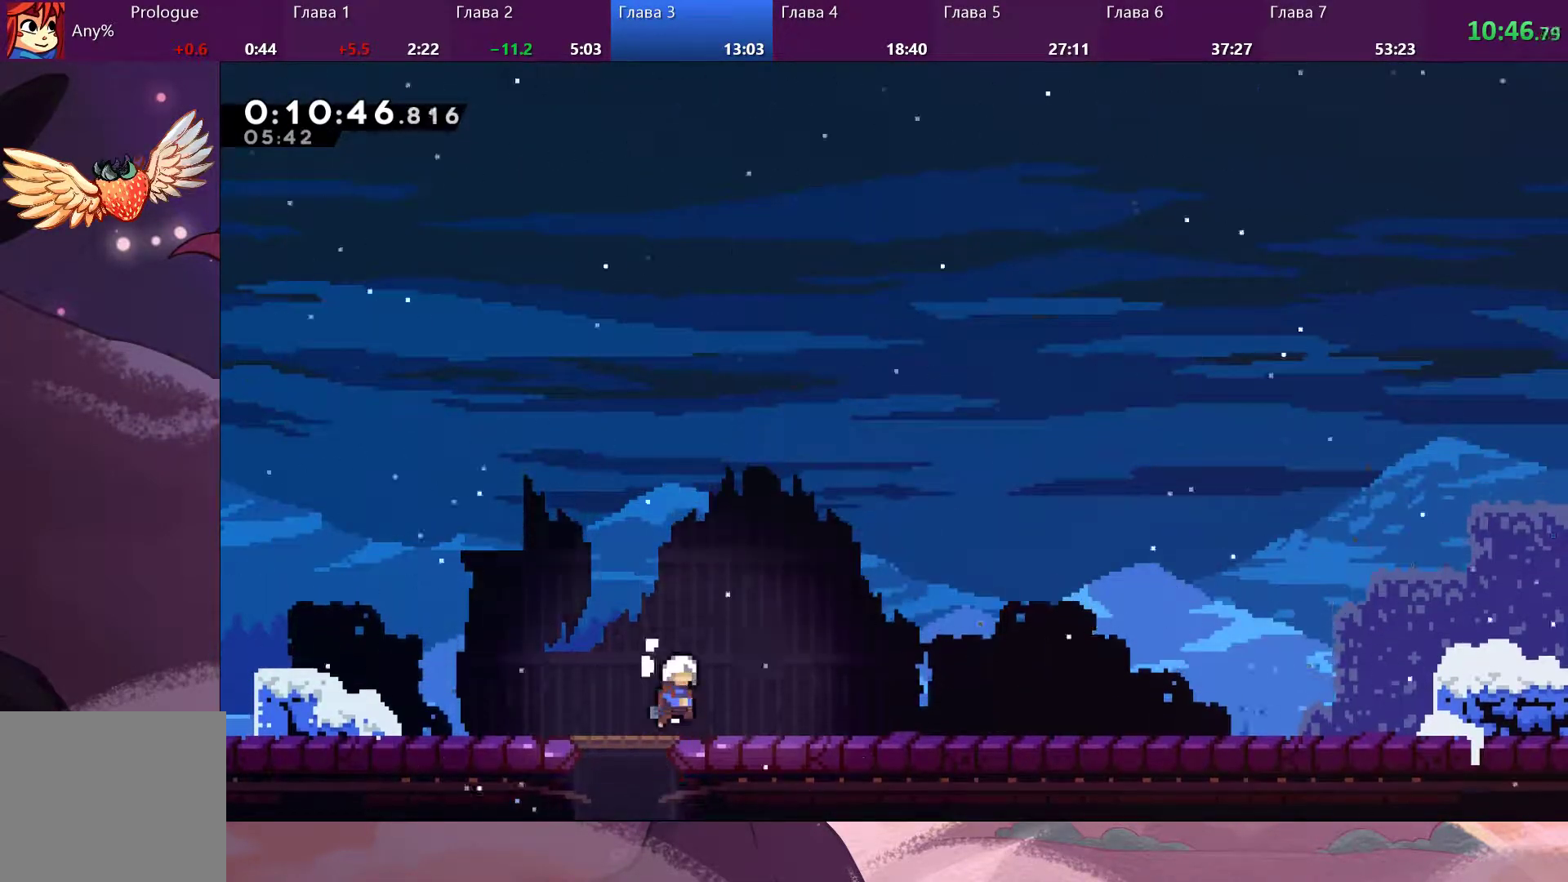
{"buttons": ["CROSS"], "left_stick": "center", "right_stick": "center", "events": [[400, "DPAD_DOWN", "down"], [467, "DPAD_DOWN", "up"], [500, "CROSS", "down"]]}
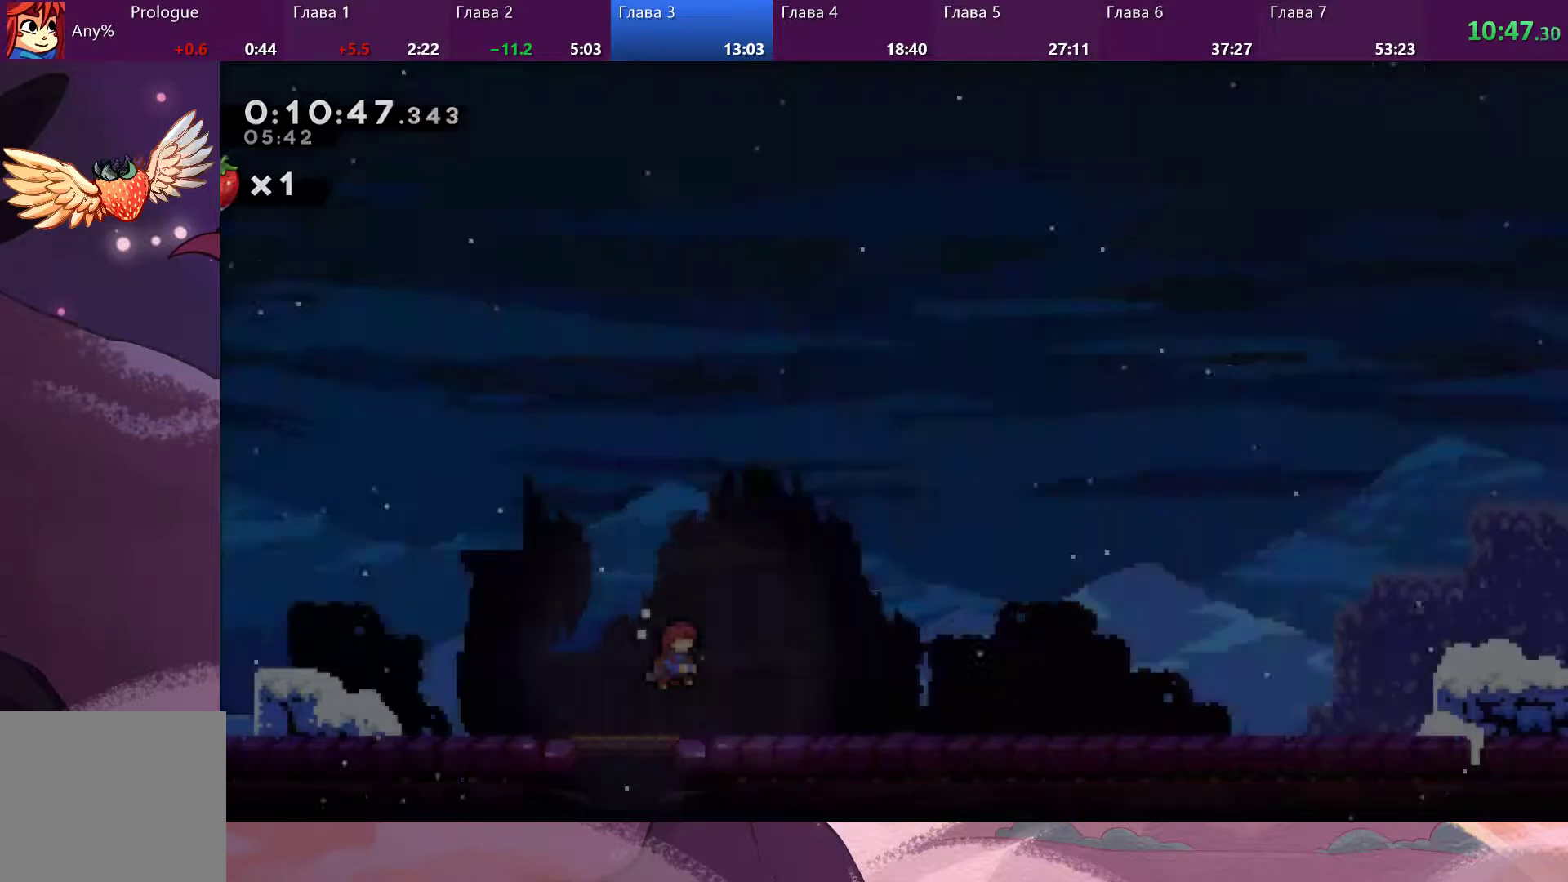
{"buttons": [], "left_stick": "center", "right_stick": "center", "events": [[67, "CROSS", "up"]]}
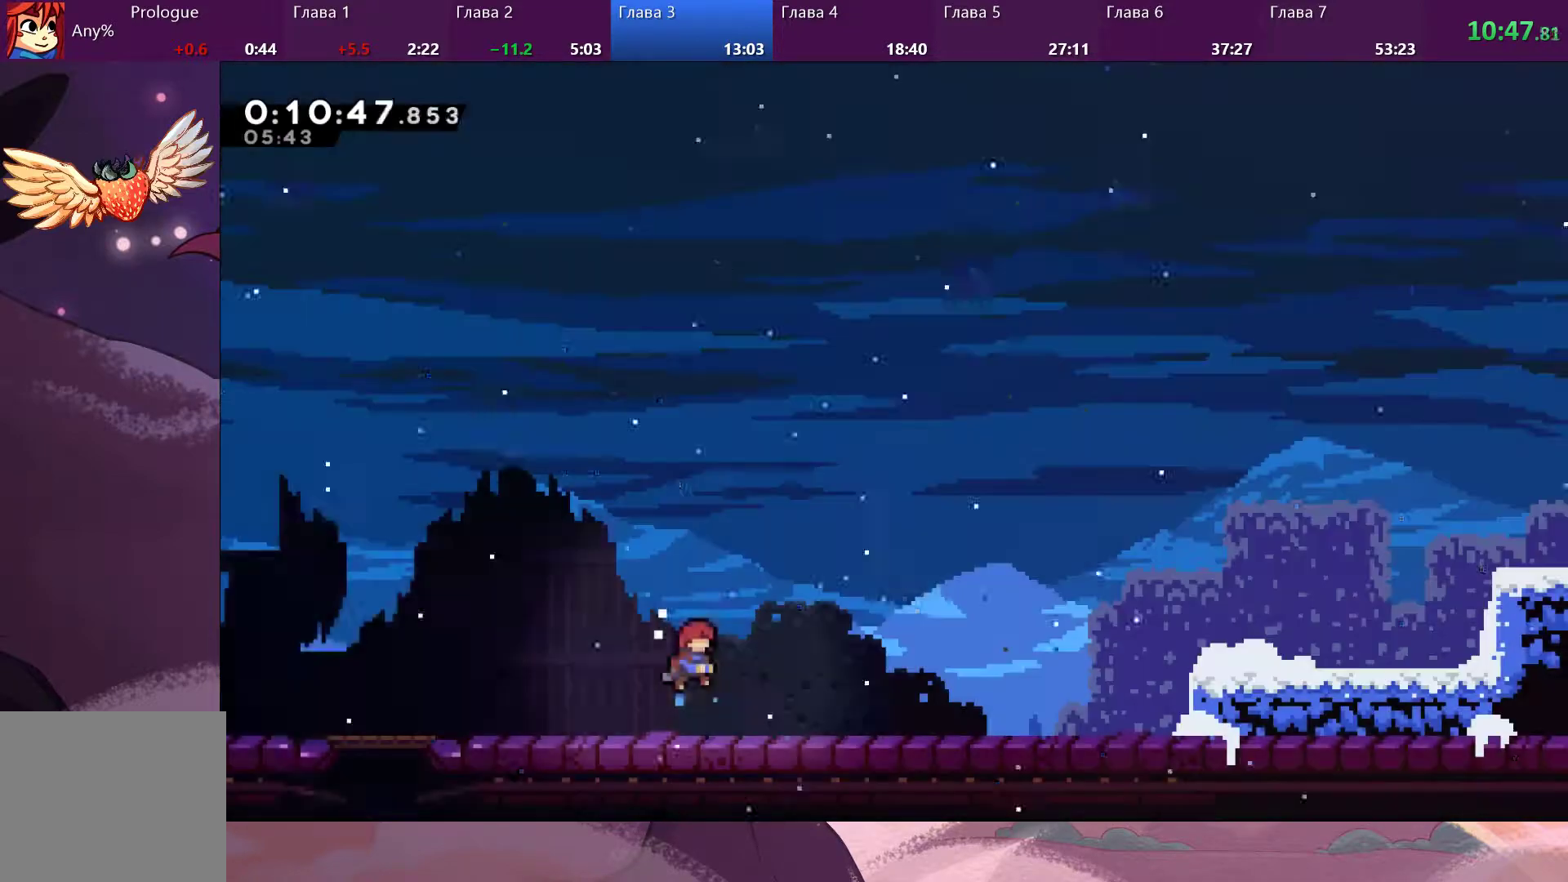
{"buttons": ["CROSS"], "left_stick": "right", "right_stick": "center", "events": [[267, "left_stick", "right"], [333, "SQUARE", "down"], [433, "SQUARE", "up"], [500, "CROSS", "down"]]}
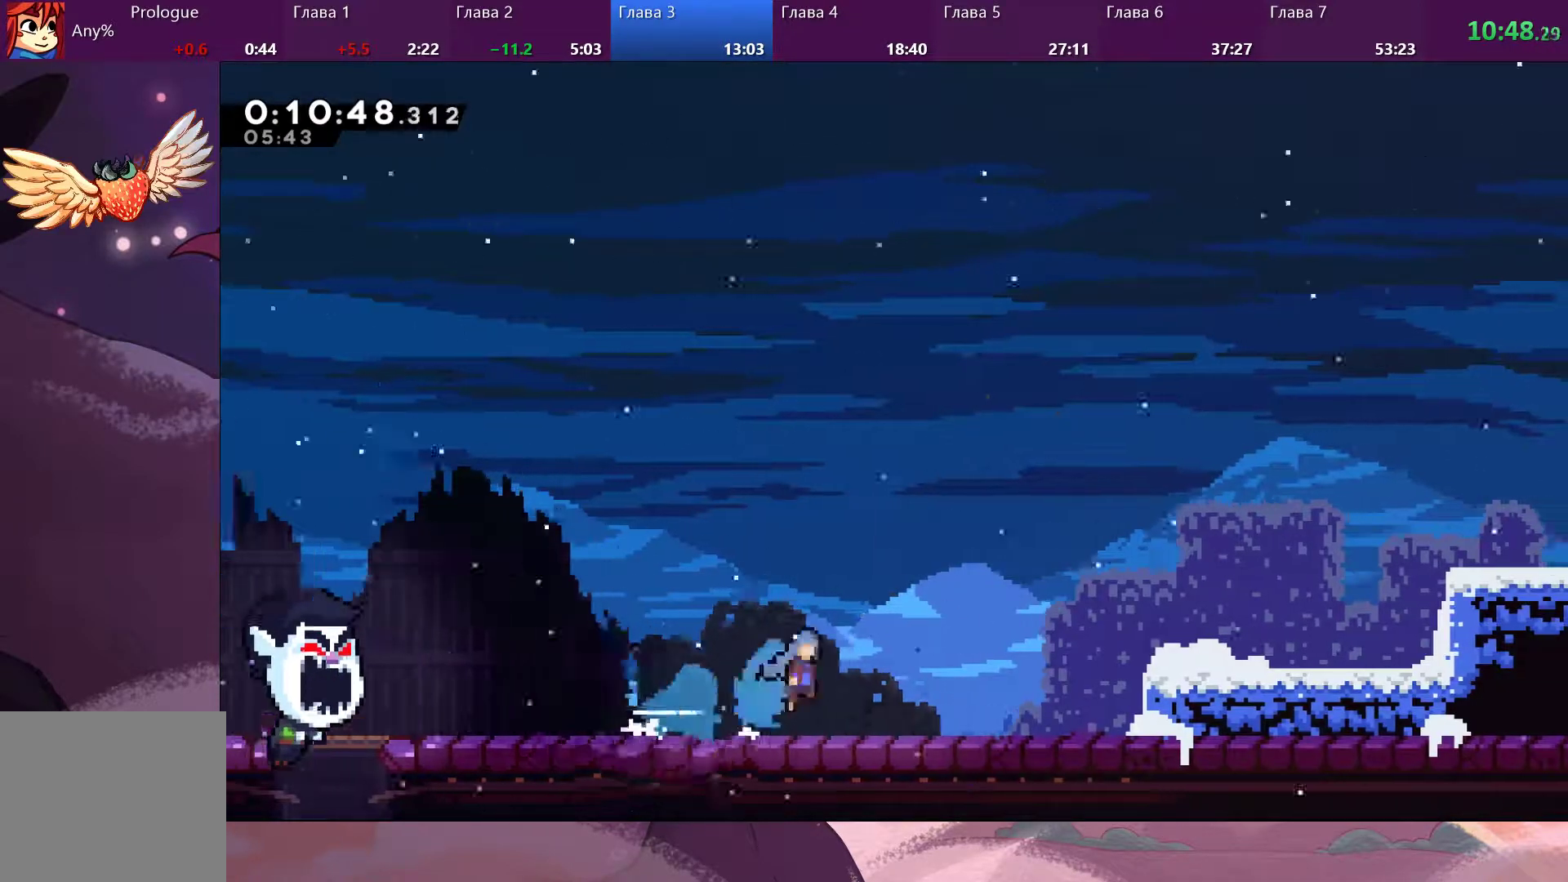
{"buttons": [], "left_stick": "right", "right_stick": "center", "events": [[433, "CROSS", "up"]]}